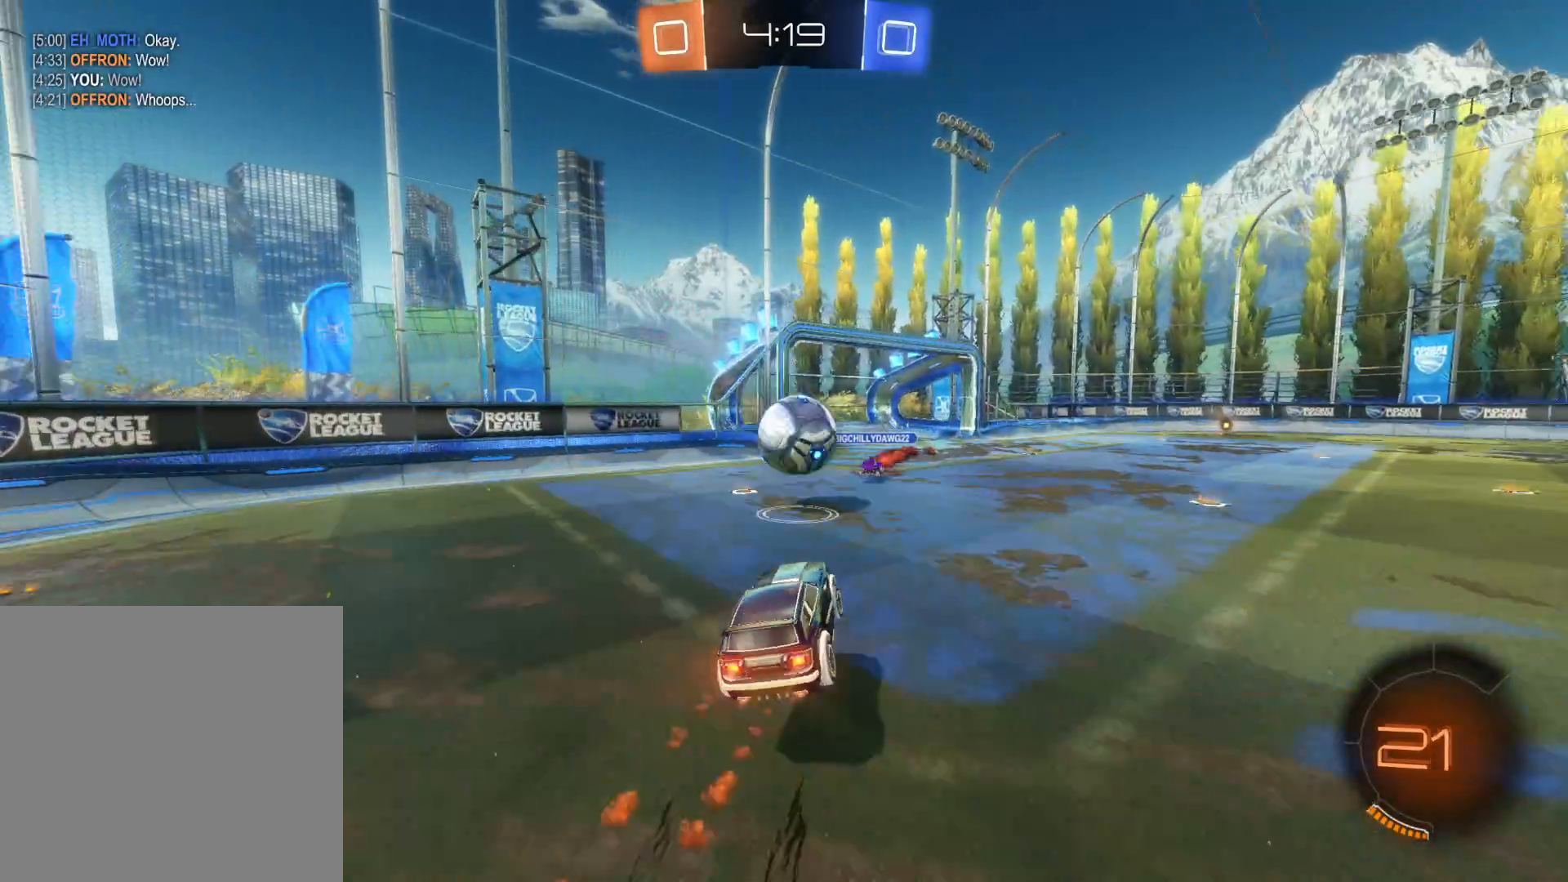
Gameplay with a controller (PlayStation layout); each line is a JSON object with the inputs held at the frame after it. "events" lists button and stick changes between this image and that frame as [ms after this image, input, new state], when the widget could be followed in between.
{"buttons": ["R2"], "left_stick": "right", "right_stick": "center", "events": [[16, "CIRCLE", "up"], [100, "CIRCLE", "down"], [100, "CROSS", "down"], [100, "L3", "down"], [200, "CROSS", "up"], [216, "CIRCLE", "up"], [266, "CIRCLE", "down"], [266, "CROSS", "down"], [350, "L3", "up"], [366, "CROSS", "up"], [383, "CIRCLE", "up"], [416, "L1", "up"]]}
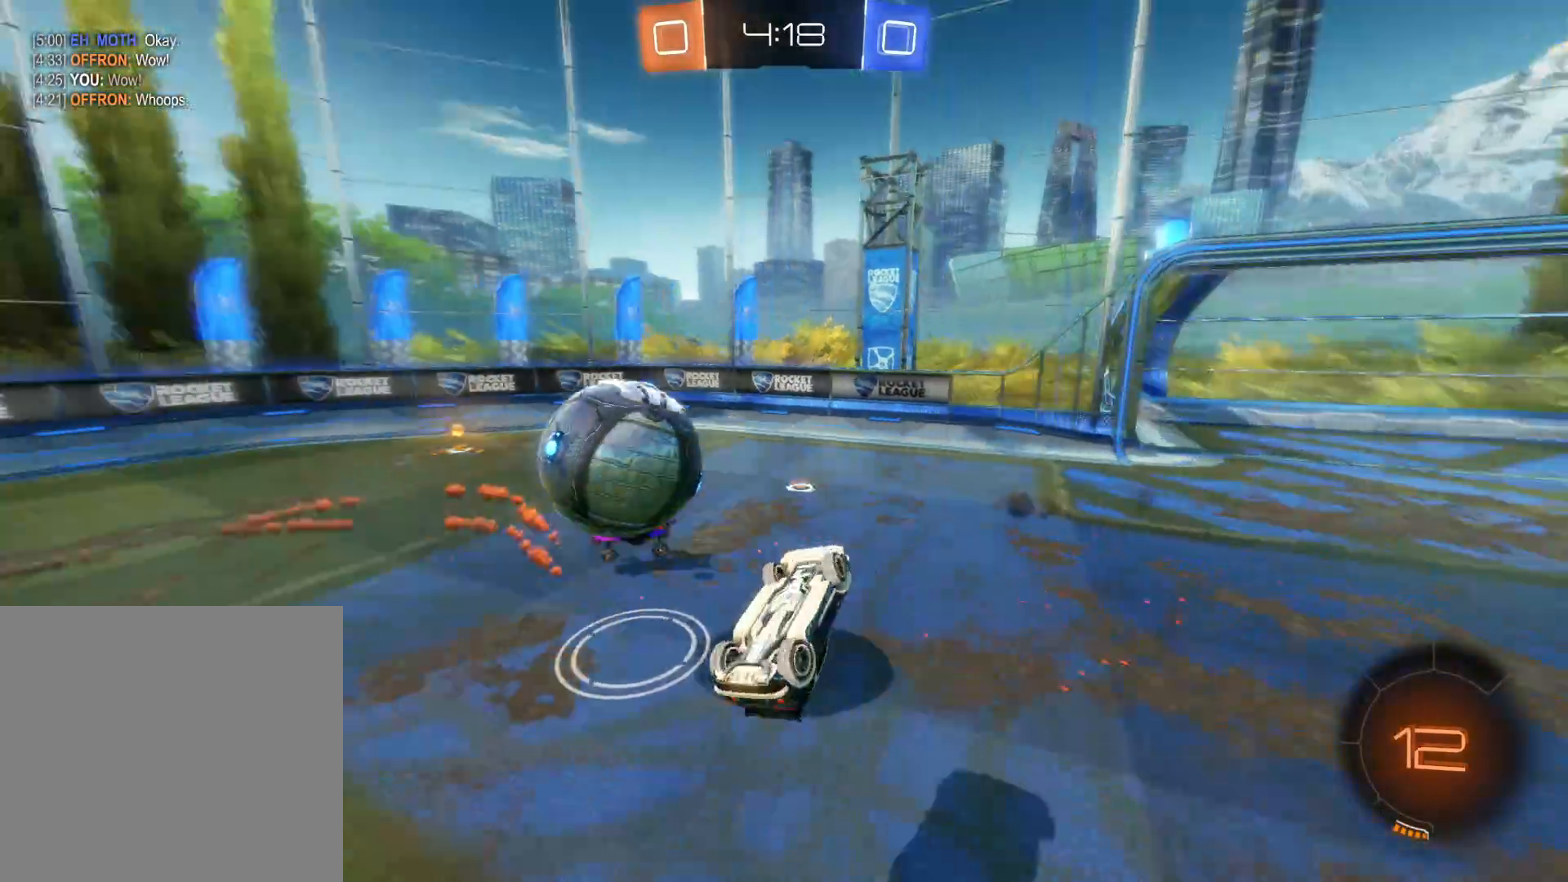
{"buttons": ["R2"], "left_stick": "right", "right_stick": "center", "events": [[16, "left_stick", "center"], [183, "TRIANGLE", "down"], [266, "left_stick", "right"], [316, "TRIANGLE", "up"]]}
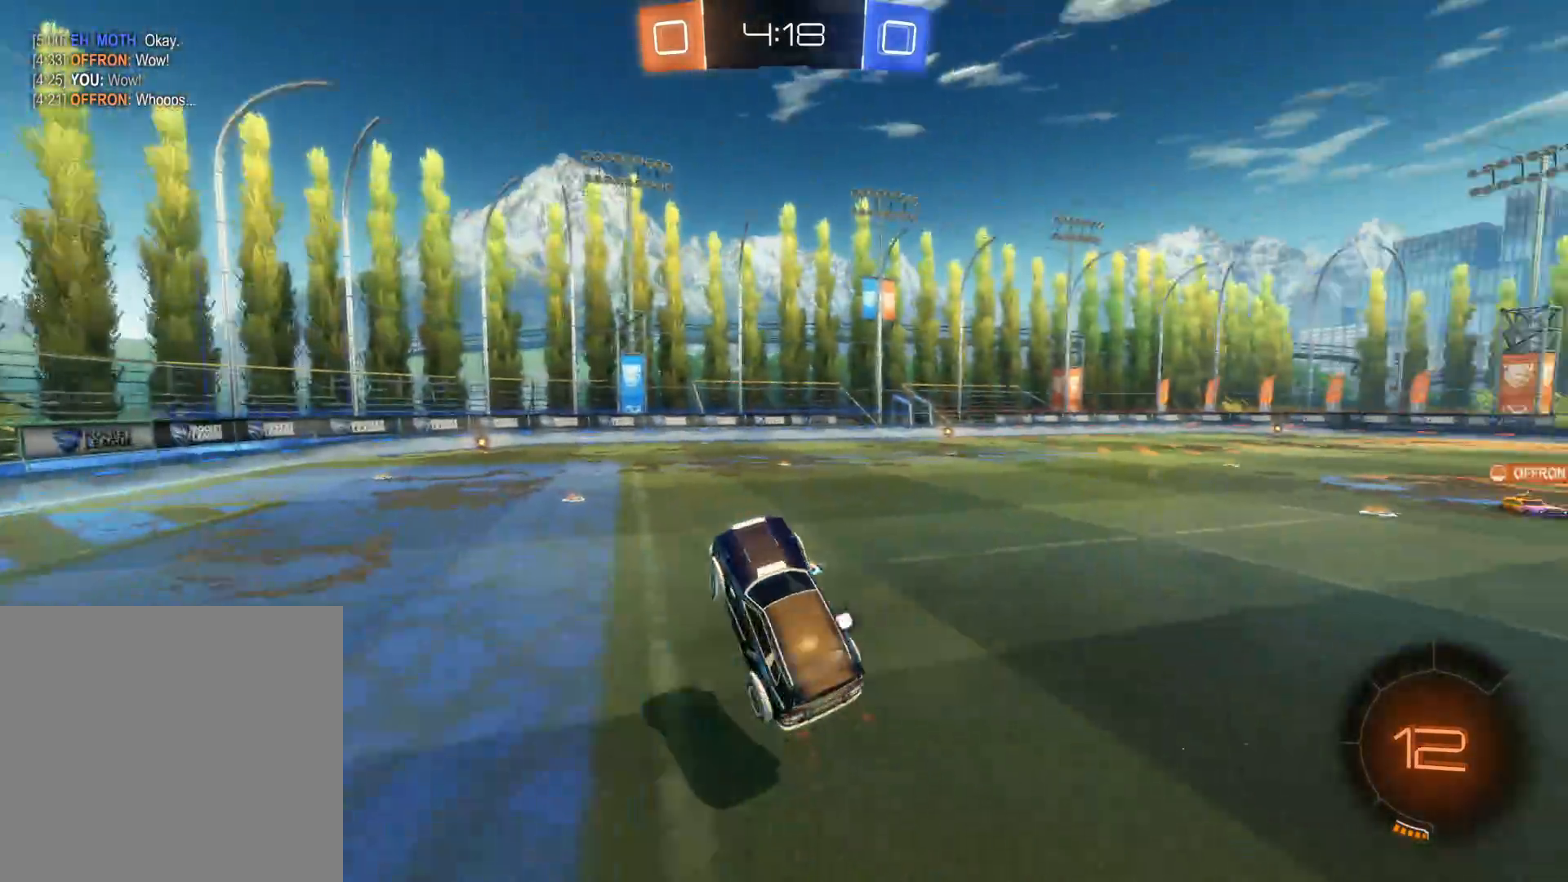
{"buttons": ["CIRCLE", "R2"], "left_stick": "center", "right_stick": "center", "events": [[183, "left_stick", "center"], [366, "CIRCLE", "down"]]}
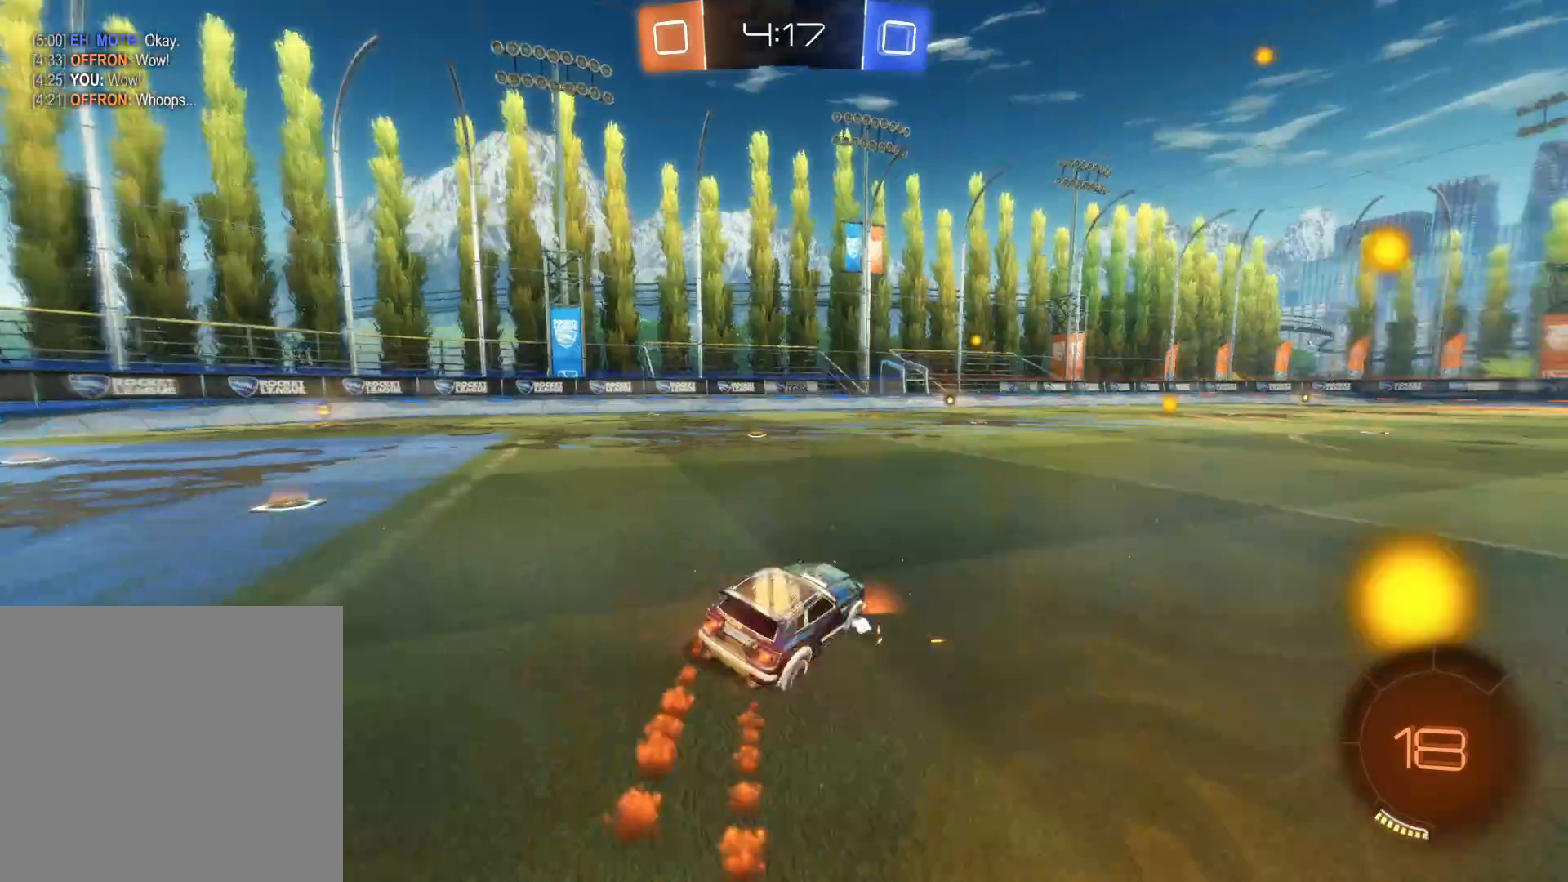
{"buttons": ["CROSS", "R2"], "left_stick": "up-left", "right_stick": "center", "events": [[233, "left_stick", "up-left"], [266, "CIRCLE", "up"], [350, "CROSS", "down"], [416, "CROSS", "up"], [466, "CROSS", "down"]]}
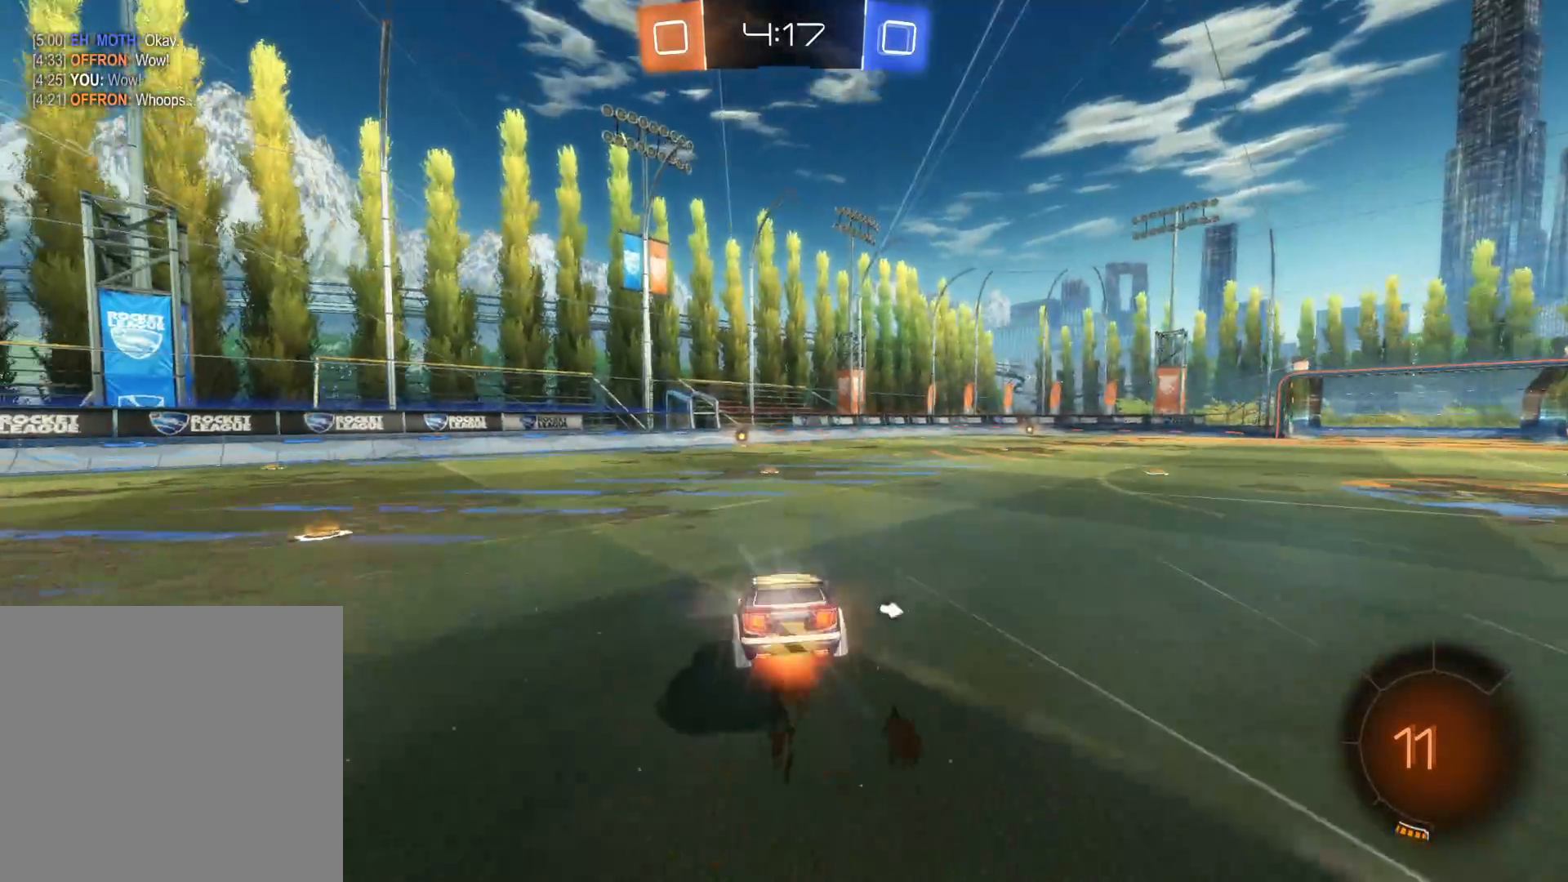
{"buttons": ["R2"], "left_stick": "center", "right_stick": "center", "events": [[50, "CROSS", "up"], [100, "TRIANGLE", "down"], [150, "left_stick", "center"], [266, "TRIANGLE", "up"]]}
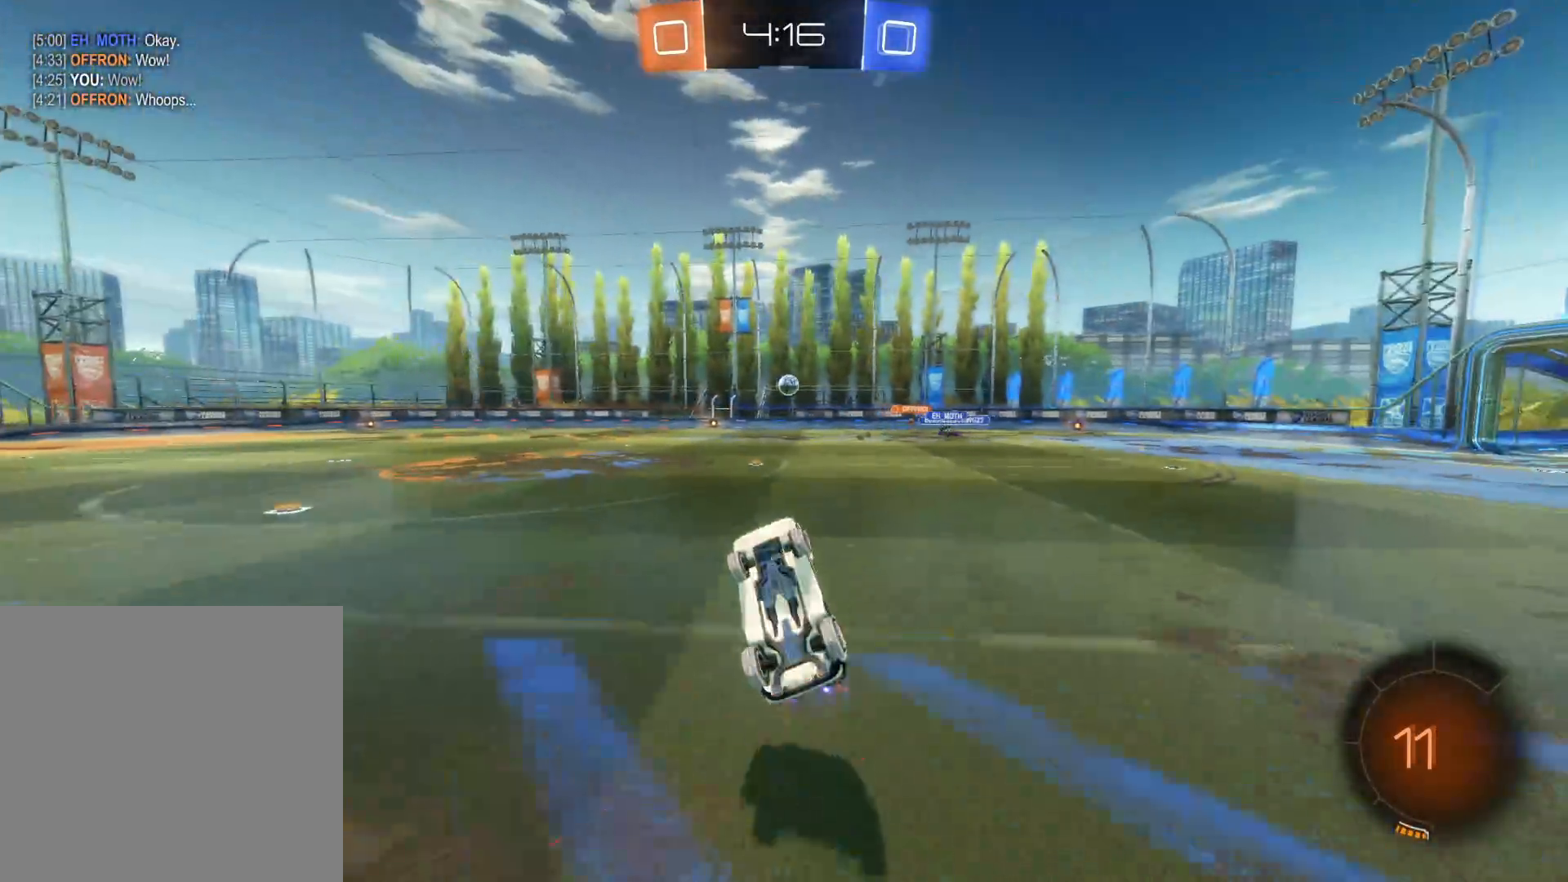
{"buttons": ["R2"], "left_stick": "right", "right_stick": "center", "events": [[116, "TRIANGLE", "down"], [283, "TRIANGLE", "up"], [366, "left_stick", "right"]]}
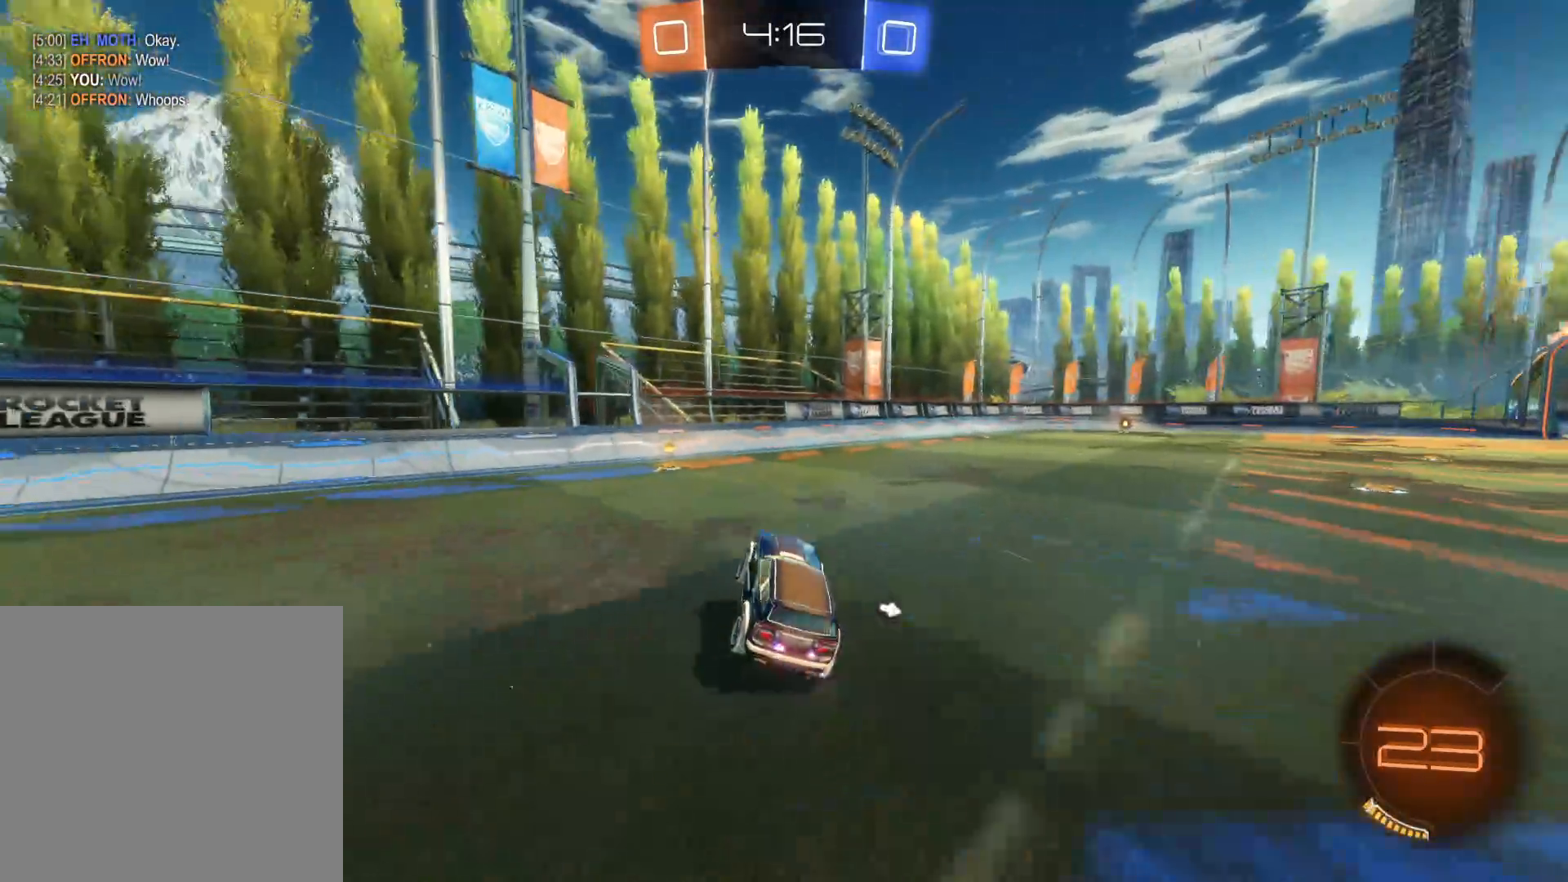
{"buttons": ["CIRCLE", "R2"], "left_stick": "right", "right_stick": "center", "events": [[383, "CIRCLE", "down"]]}
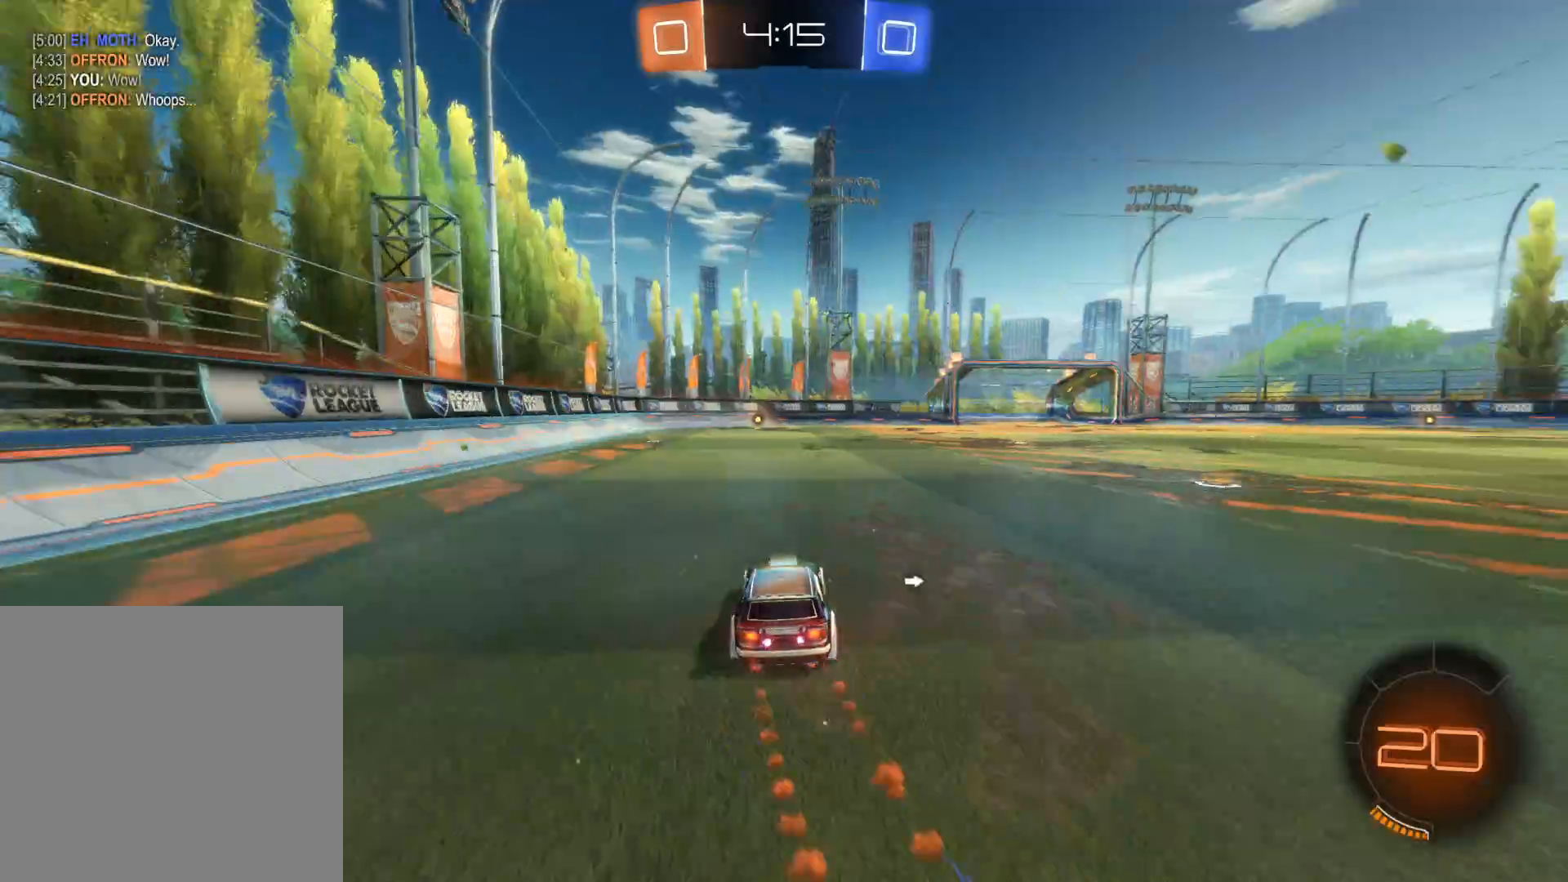
{"buttons": ["TRIANGLE", "R2"], "left_stick": "center", "right_stick": "center", "events": [[33, "CIRCLE", "up"], [100, "left_stick", "up-right"], [150, "CROSS", "down"], [216, "CROSS", "up"], [283, "CROSS", "down"], [400, "CROSS", "up"], [416, "left_stick", "center"], [433, "TRIANGLE", "down"]]}
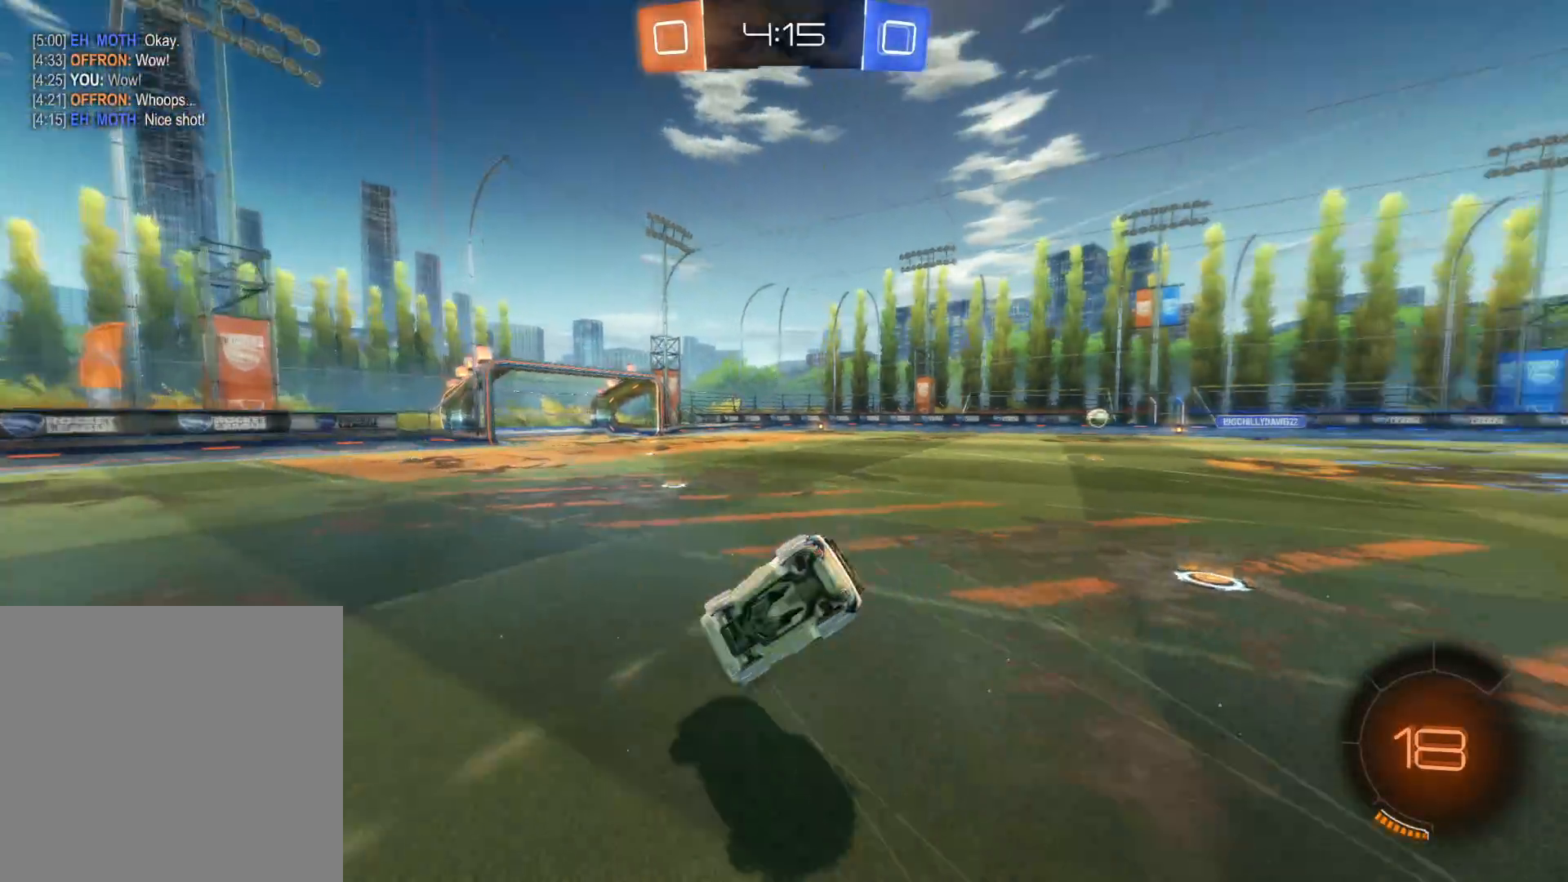
{"buttons": ["R2"], "left_stick": "center", "right_stick": "center", "events": [[66, "TRIANGLE", "up"]]}
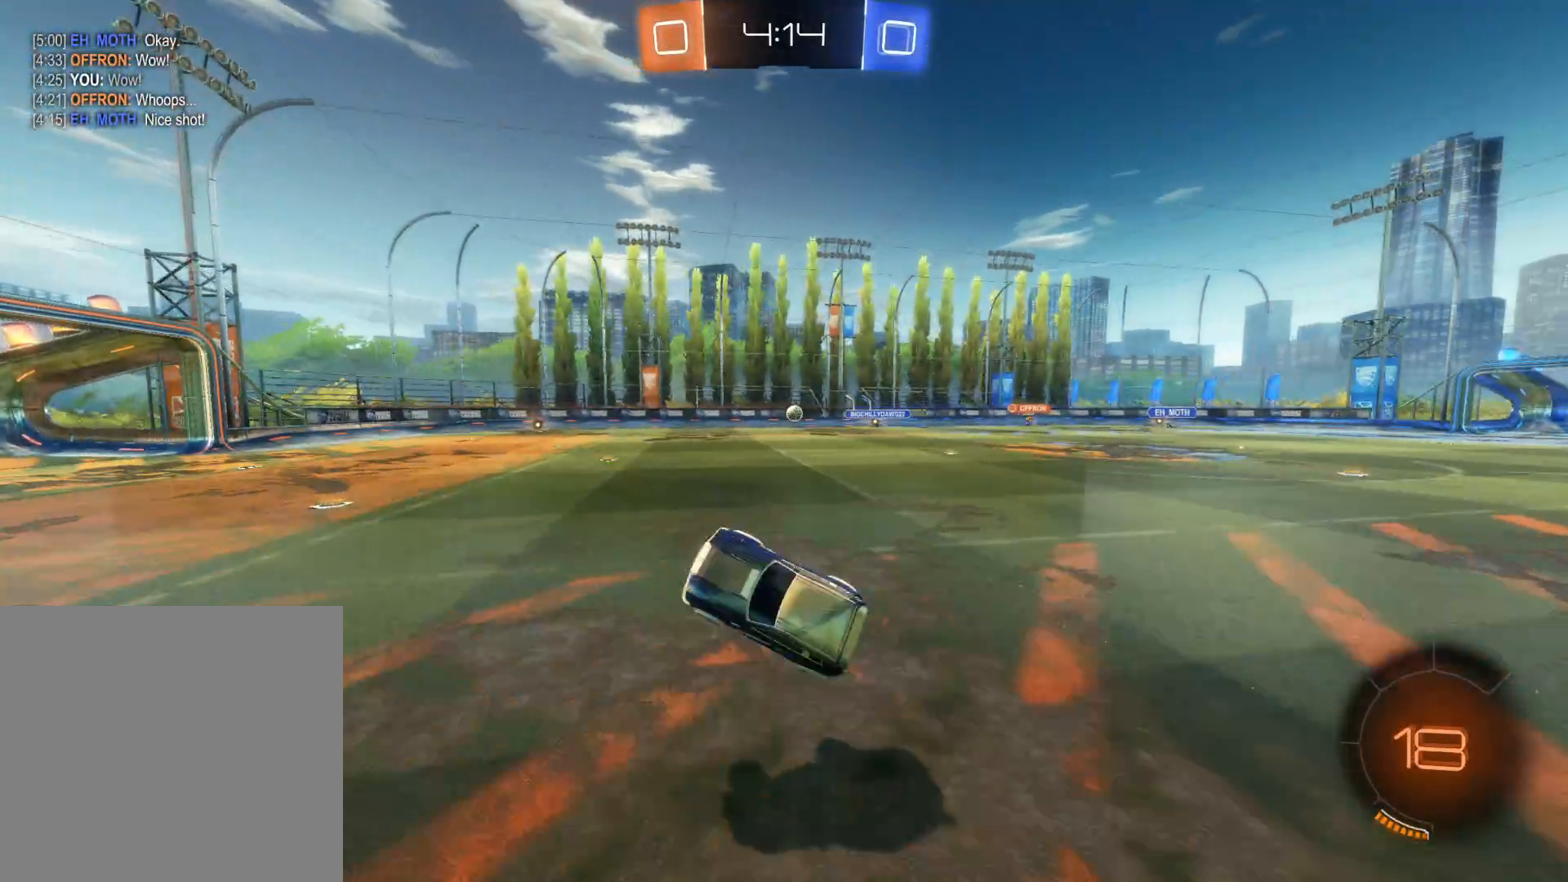
{"buttons": ["R2"], "left_stick": "left", "right_stick": "center", "events": [[66, "TRIANGLE", "down"], [183, "TRIANGLE", "up"], [233, "TRIANGLE", "down"], [350, "TRIANGLE", "up"], [366, "left_stick", "left"]]}
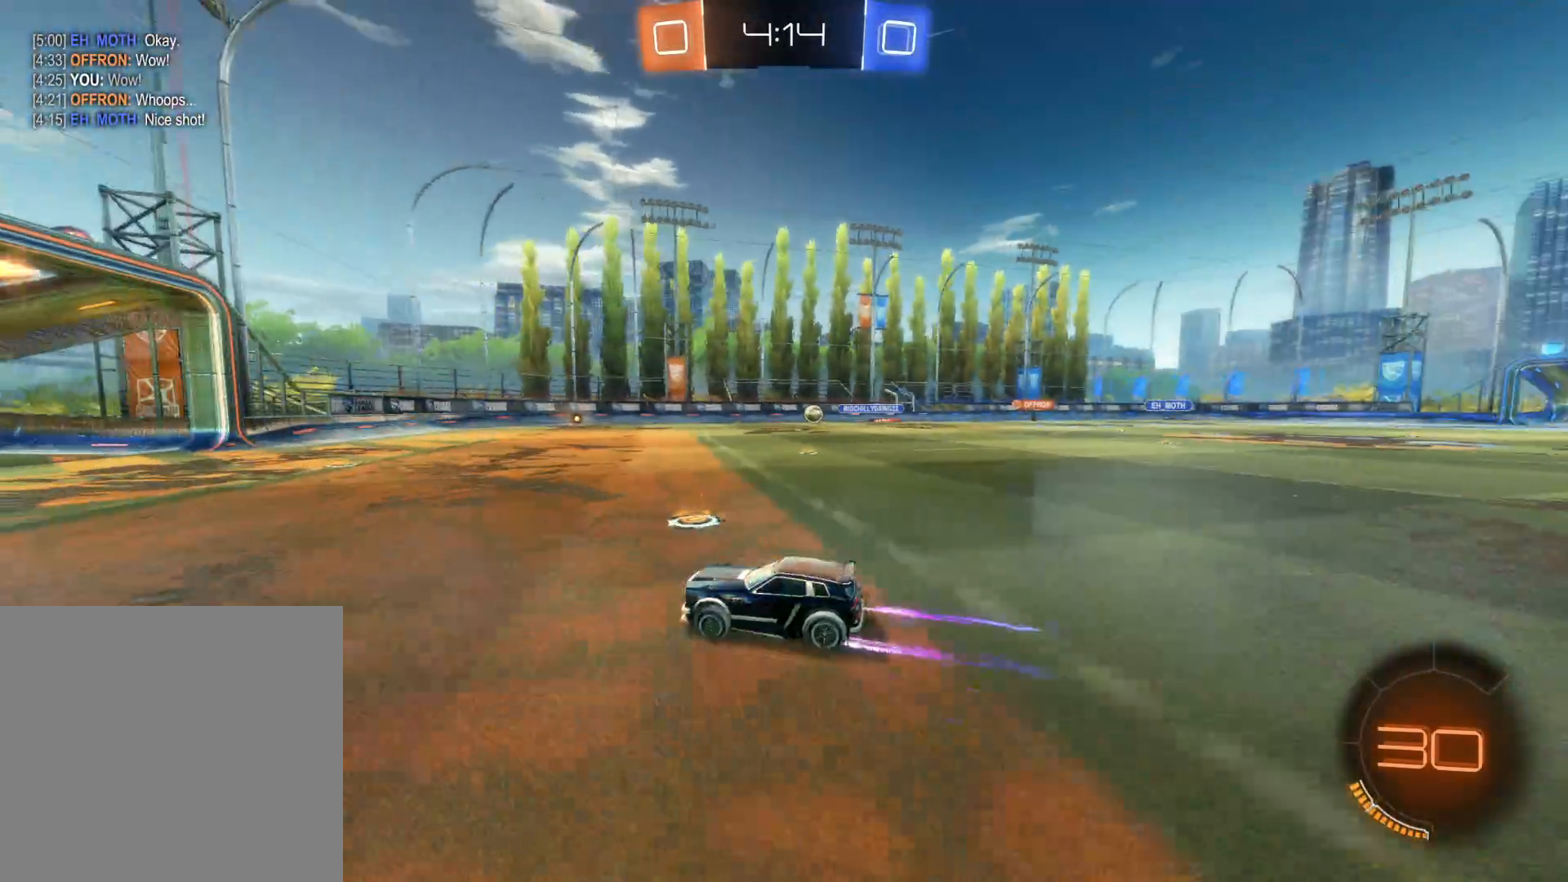
{"buttons": ["R2"], "left_stick": "right", "right_stick": "center", "events": [[116, "left_stick", "center"], [233, "R2", "up"], [250, "left_stick", "right"], [300, "L2", "down"], [450, "R2", "down"], [500, "L2", "up"]]}
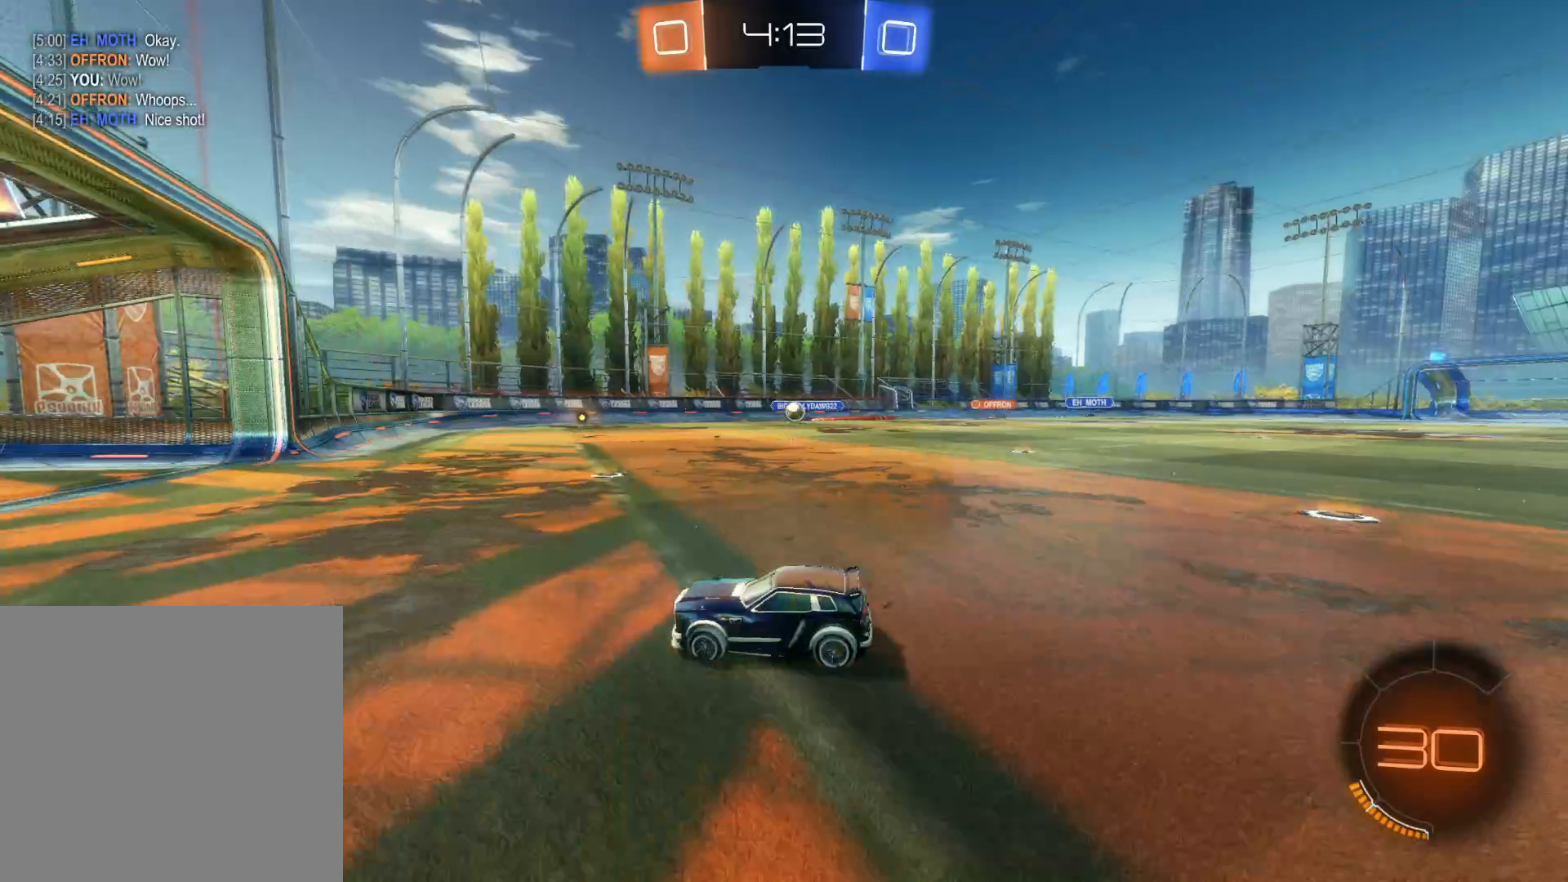
{"buttons": ["R2"], "left_stick": "right", "right_stick": "center", "events": [[250, "left_stick", "center"], [400, "left_stick", "right"]]}
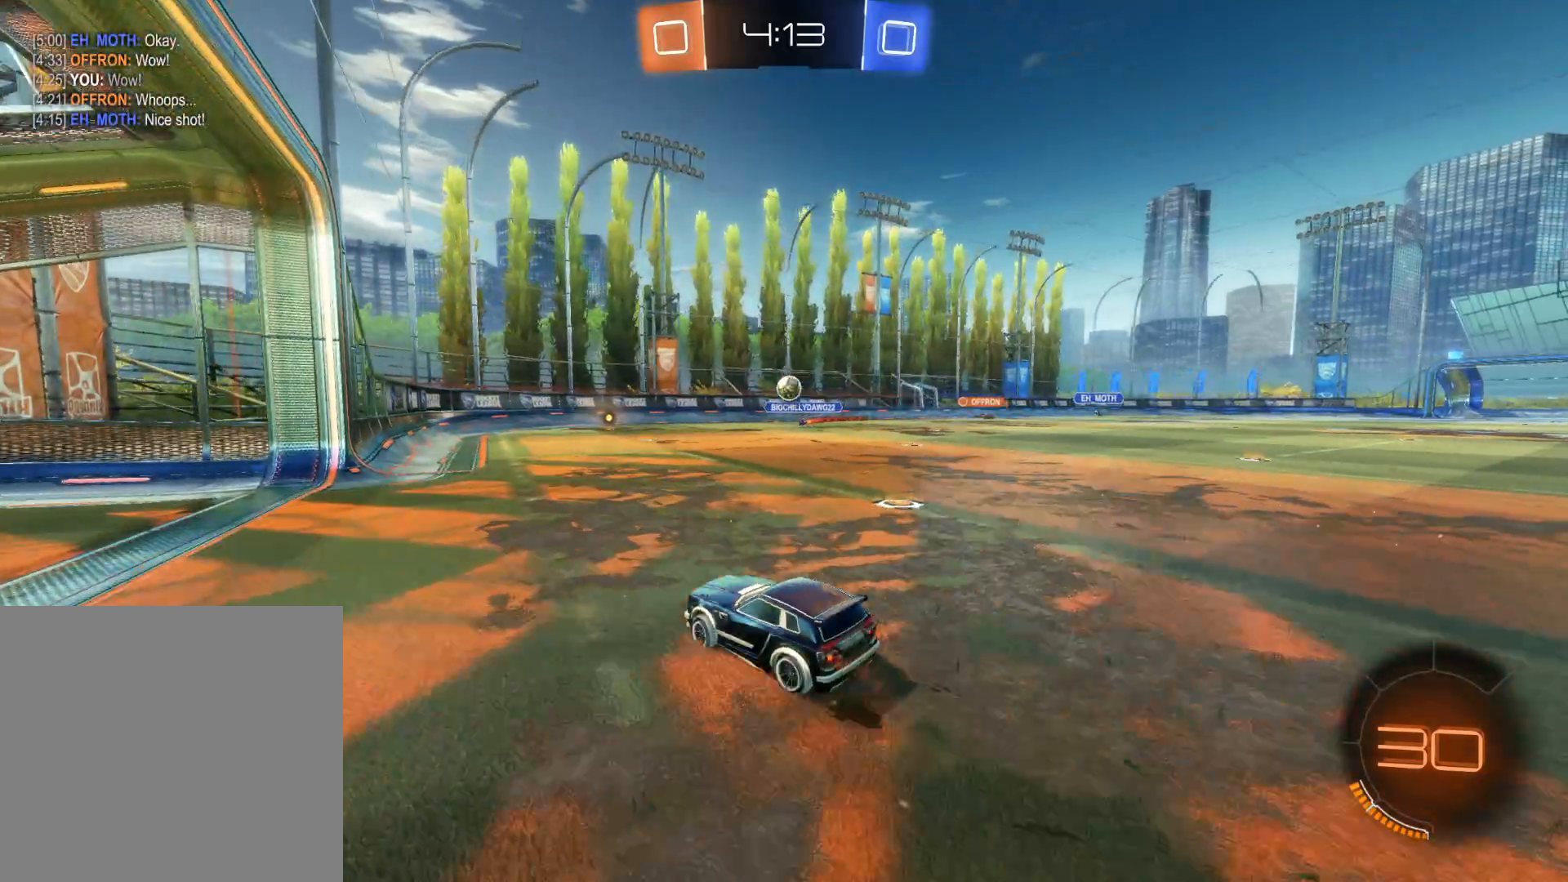
{"buttons": ["L2"], "left_stick": "down-left", "right_stick": "center", "events": [[66, "L2", "down"], [66, "R2", "up"], [66, "left_stick", "down"], [433, "left_stick", "down-left"]]}
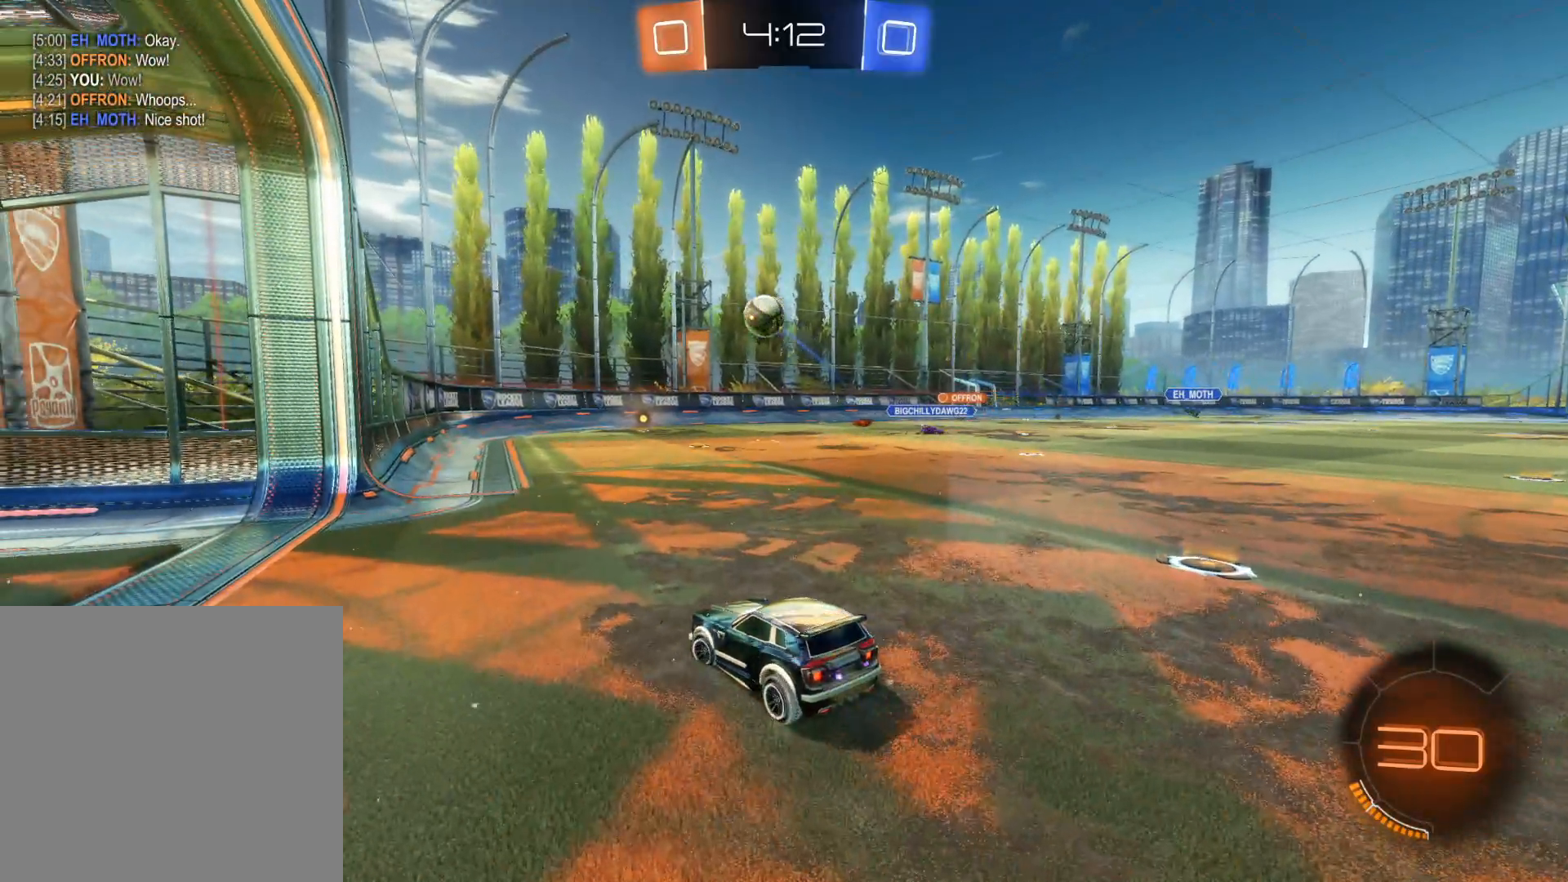
{"buttons": ["L2"], "left_stick": "down-left", "right_stick": "center", "events": []}
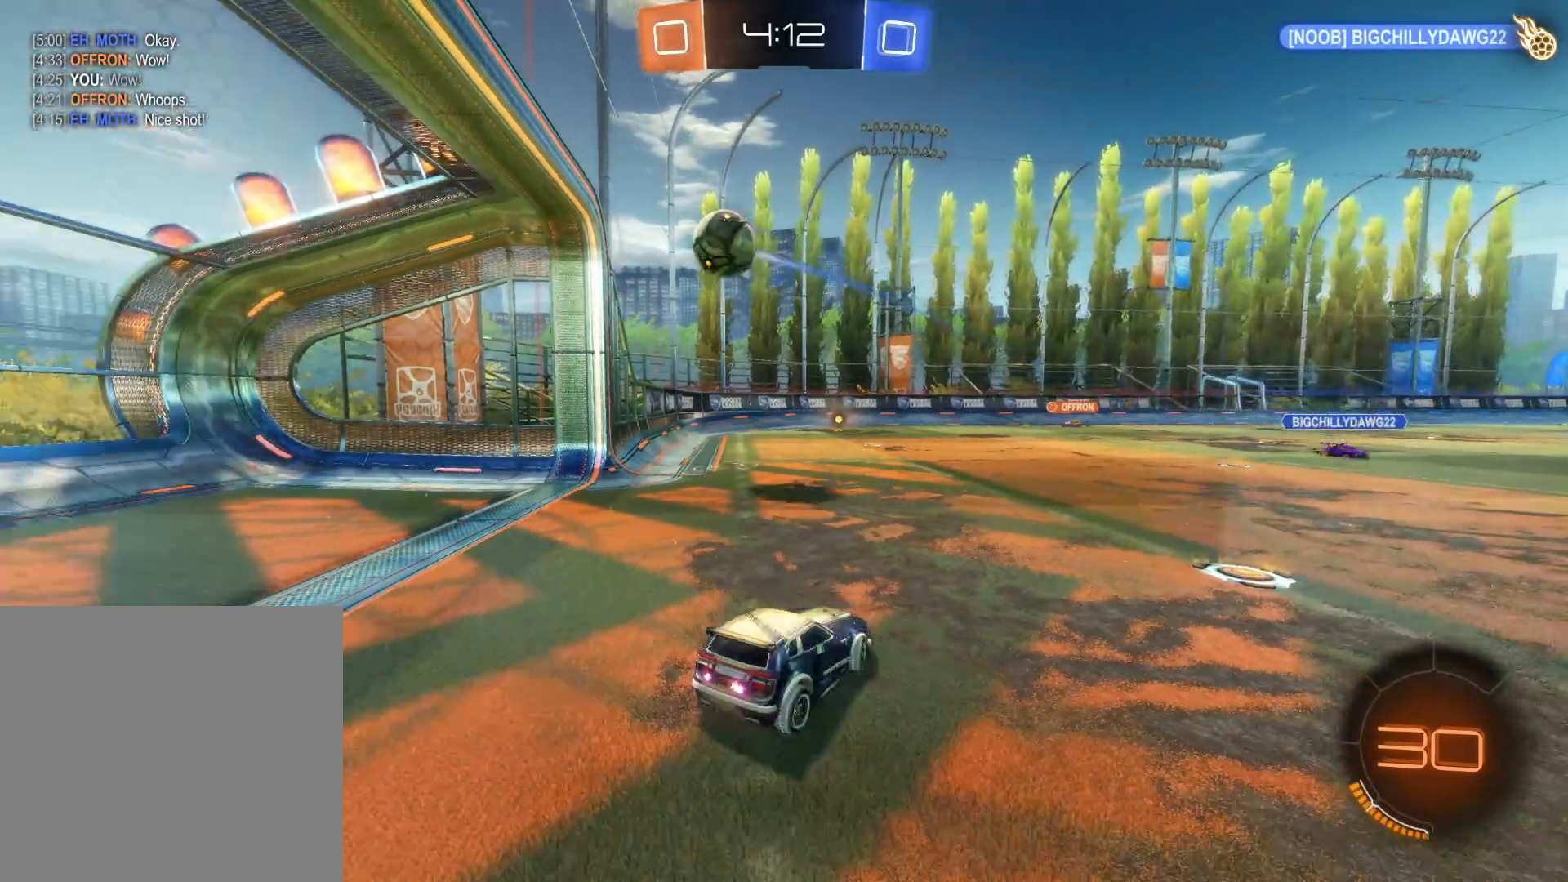
{"buttons": ["R2"], "left_stick": "right", "right_stick": "center", "events": [[16, "R2", "down"], [33, "L2", "up"], [33, "left_stick", "left"], [183, "left_stick", "right"]]}
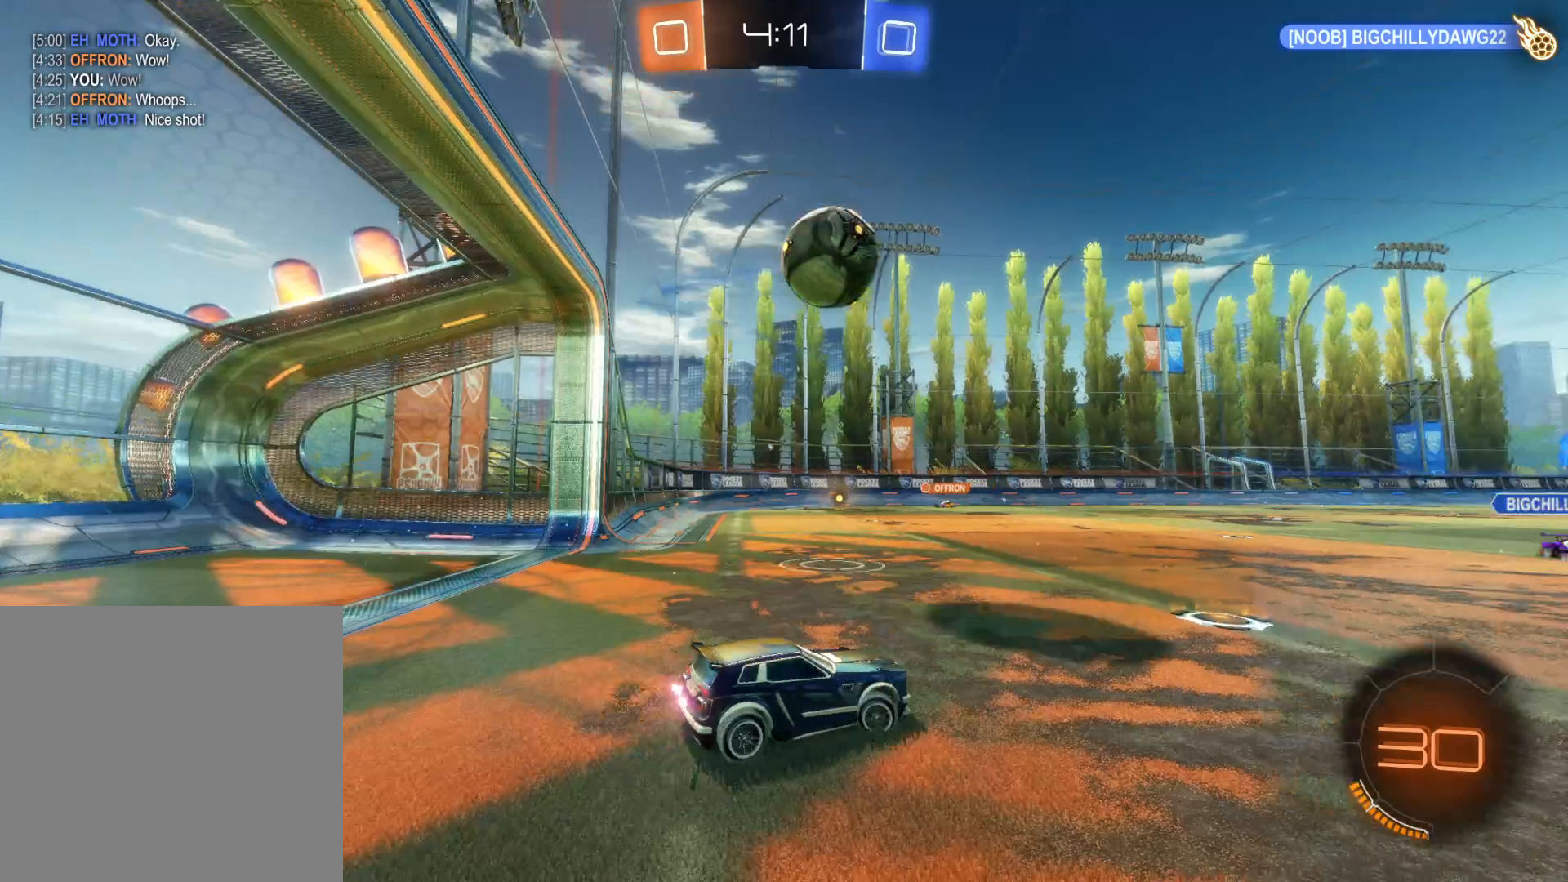
{"buttons": ["CROSS", "CIRCLE", "R2"], "left_stick": "down-left", "right_stick": "center", "events": [[133, "CIRCLE", "down"], [400, "CIRCLE", "up"], [400, "left_stick", "down-left"], [466, "CIRCLE", "down"], [466, "CROSS", "down"]]}
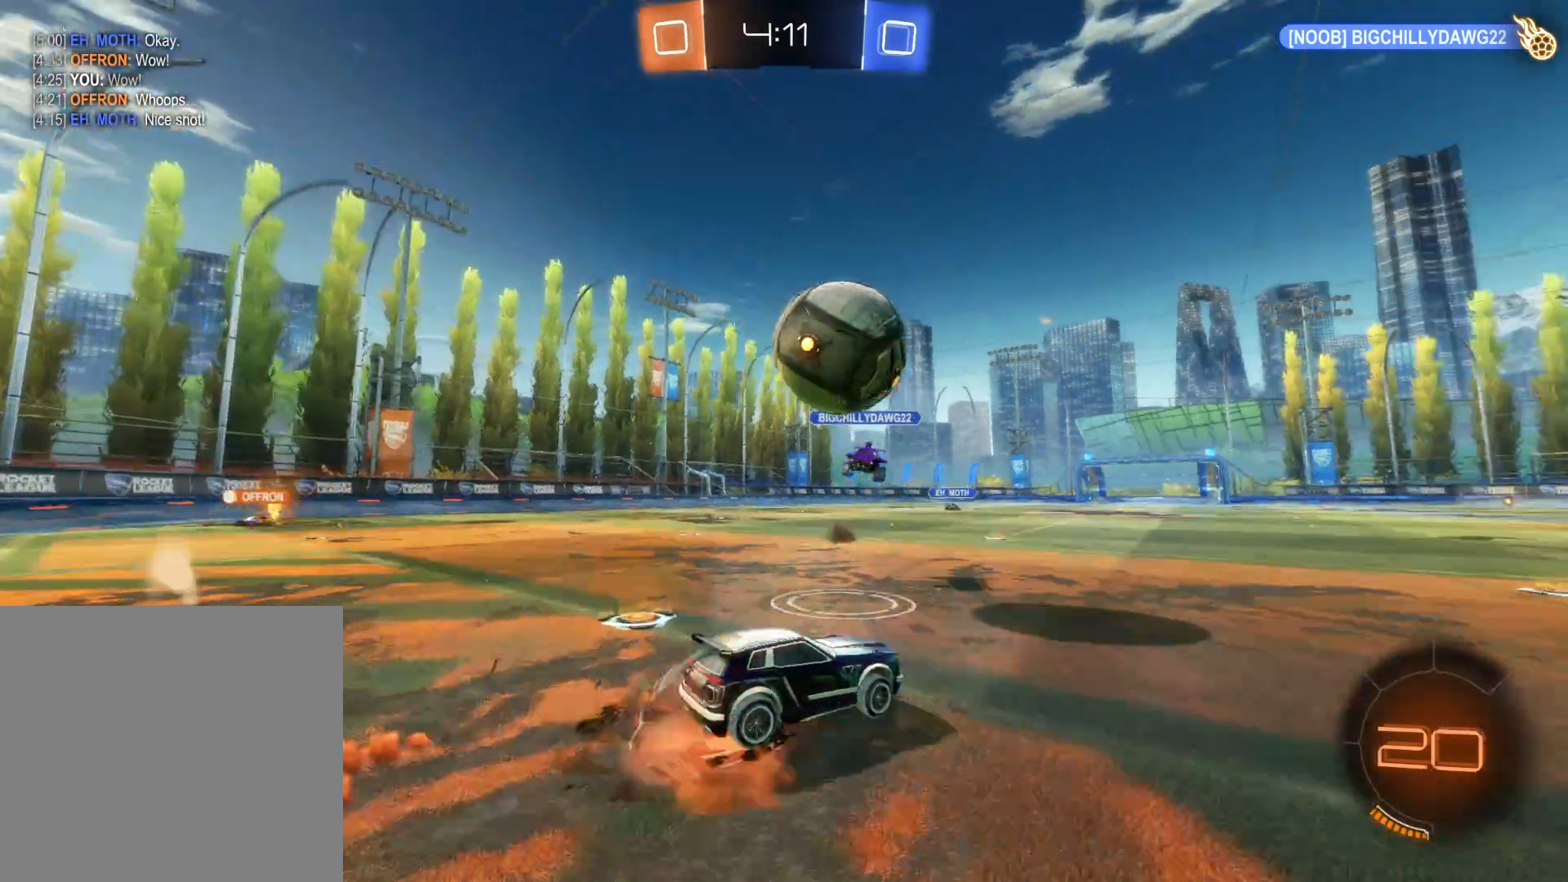
{"buttons": ["R2"], "left_stick": "right", "right_stick": "center", "events": [[116, "CIRCLE", "up"], [116, "CROSS", "up"], [166, "CIRCLE", "down"], [166, "CROSS", "down"], [166, "left_stick", "right"], [233, "L3", "down"], [283, "CIRCLE", "up"], [283, "CROSS", "up"], [350, "L3", "up"]]}
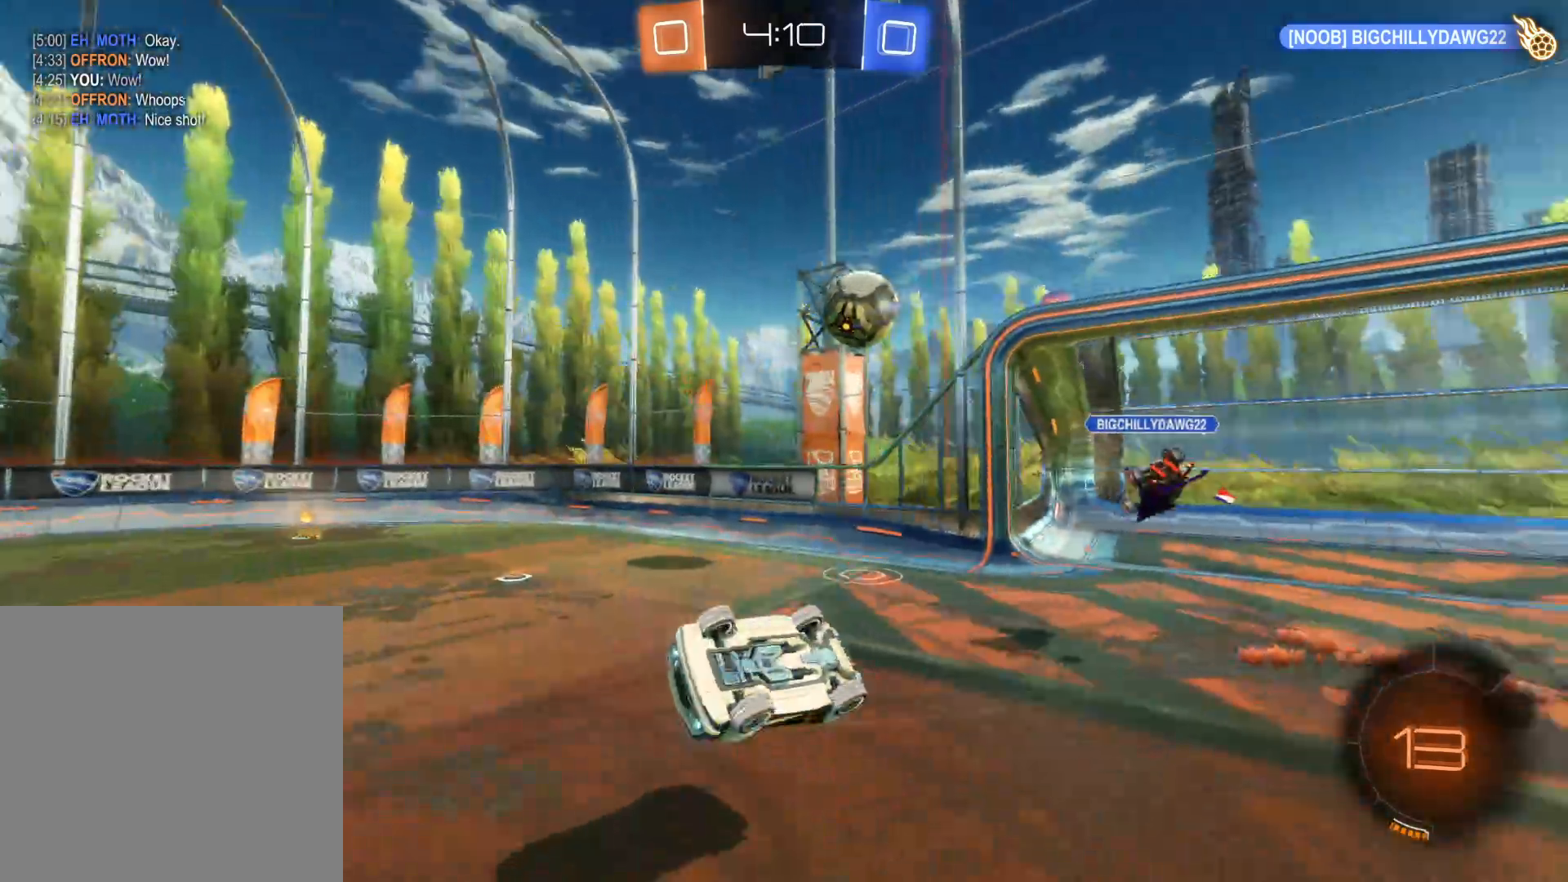
{"buttons": ["R2"], "left_stick": "up-right", "right_stick": "center", "events": [[66, "TRIANGLE", "down"], [183, "TRIANGLE", "up"], [183, "left_stick", "up-right"]]}
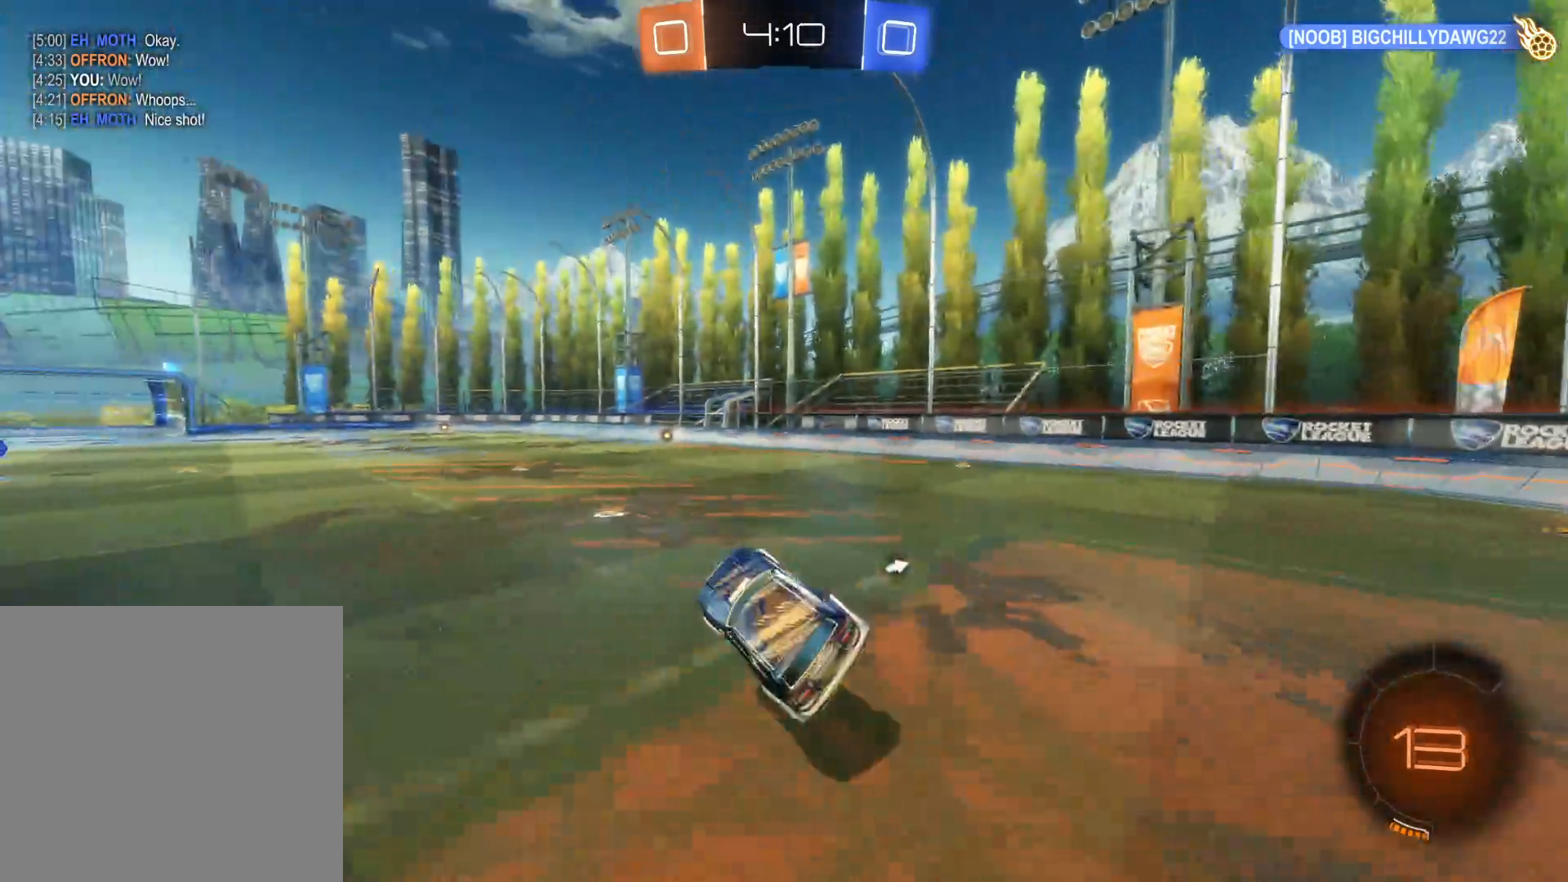
{"buttons": ["R2"], "left_stick": "down-right", "right_stick": "center", "events": [[83, "left_stick", "center"], [183, "left_stick", "down-right"], [366, "L1", "down"], [483, "L1", "up"]]}
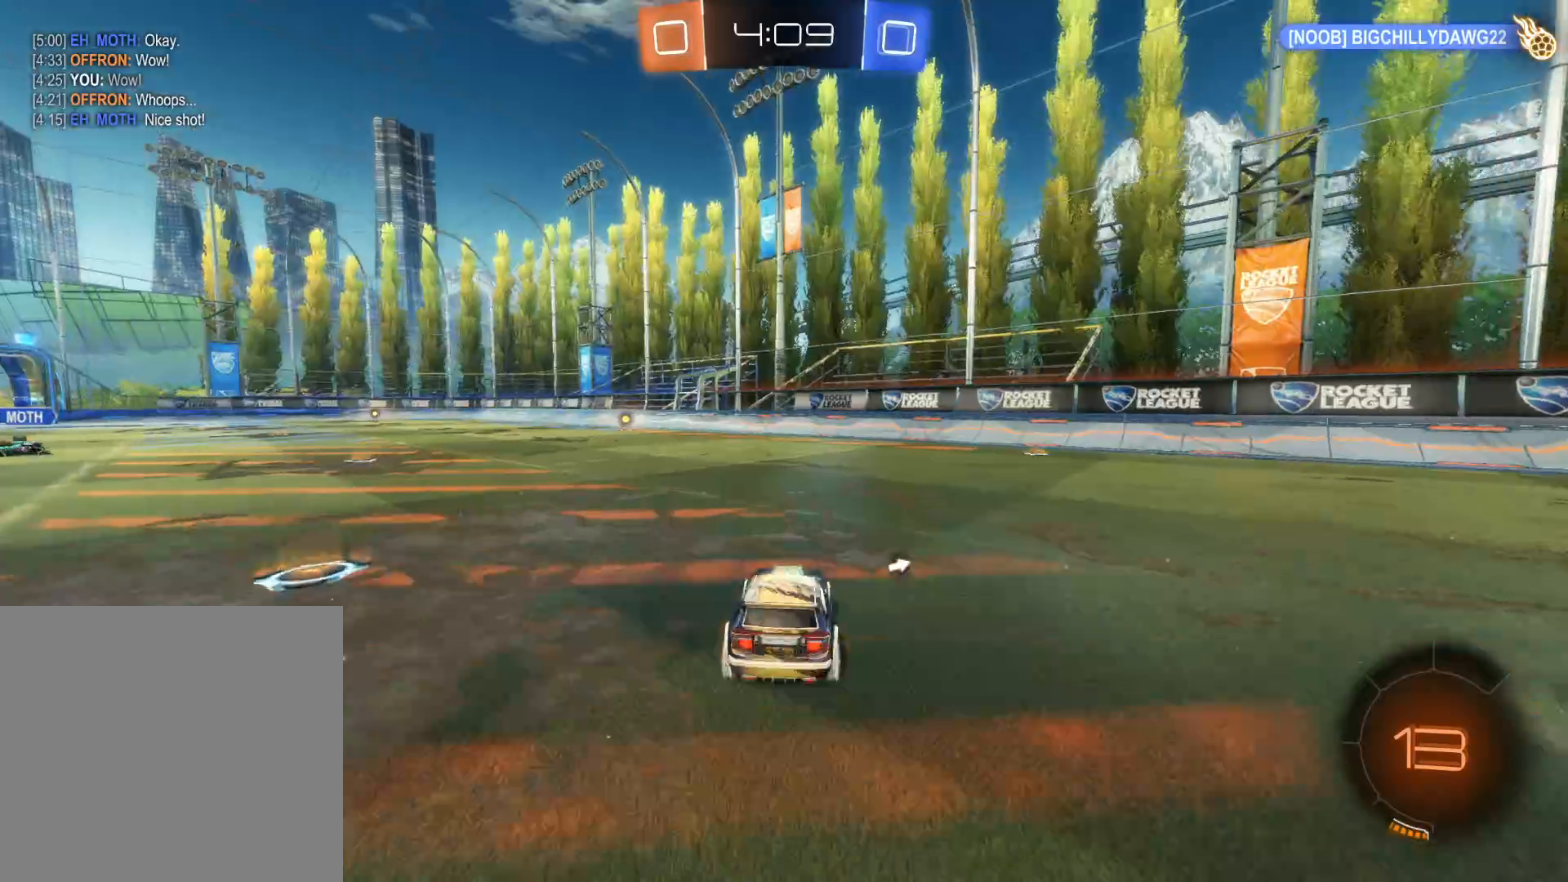
{"buttons": ["CIRCLE", "R2"], "left_stick": "down-right", "right_stick": "center", "events": [[350, "CIRCLE", "down"]]}
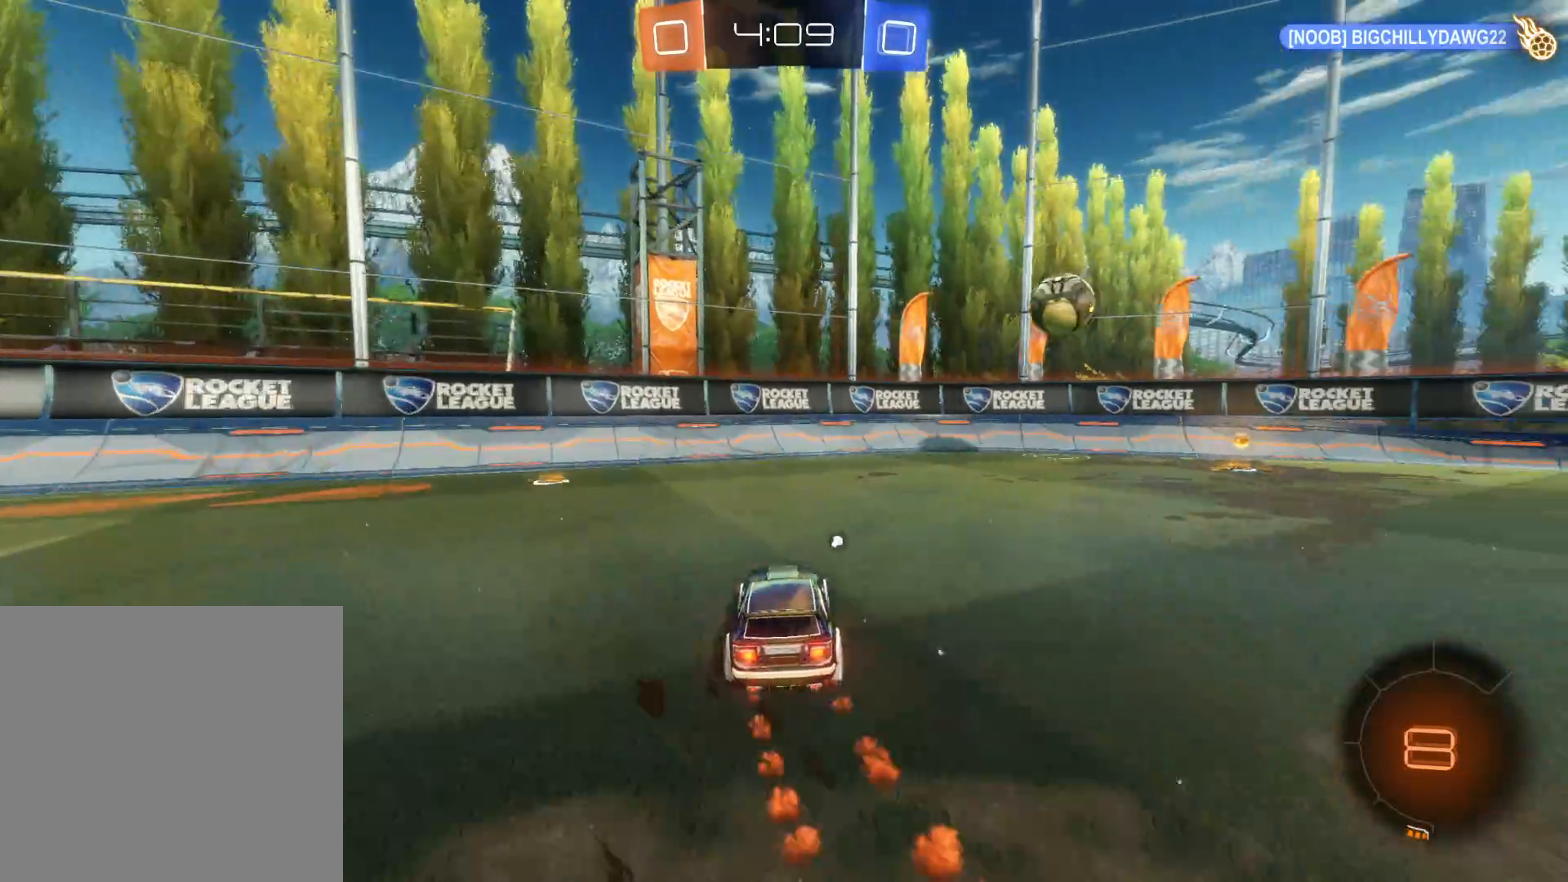
{"buttons": ["CIRCLE", "R2"], "left_stick": "right", "right_stick": "center", "events": [[166, "L1", "down"], [266, "left_stick", "right"], [283, "L1", "up"]]}
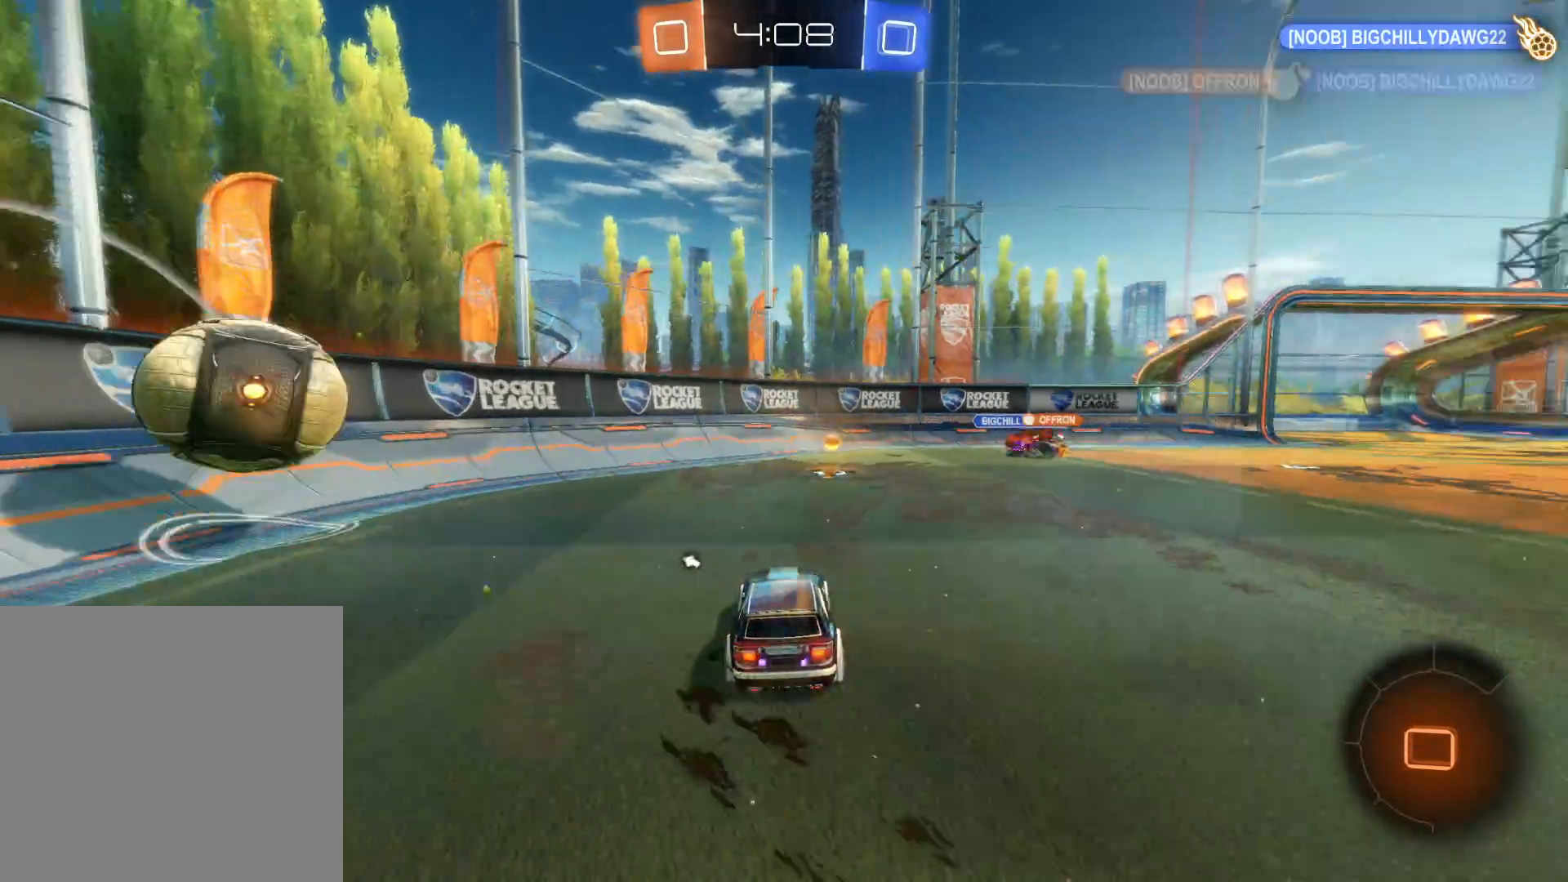
{"buttons": ["TRIANGLE", "R2"], "left_stick": "up", "right_stick": "center", "events": [[50, "CIRCLE", "up"], [66, "left_stick", "up"], [150, "CROSS", "down"], [216, "CROSS", "up"], [283, "CROSS", "down"], [366, "CROSS", "up"], [433, "TRIANGLE", "down"]]}
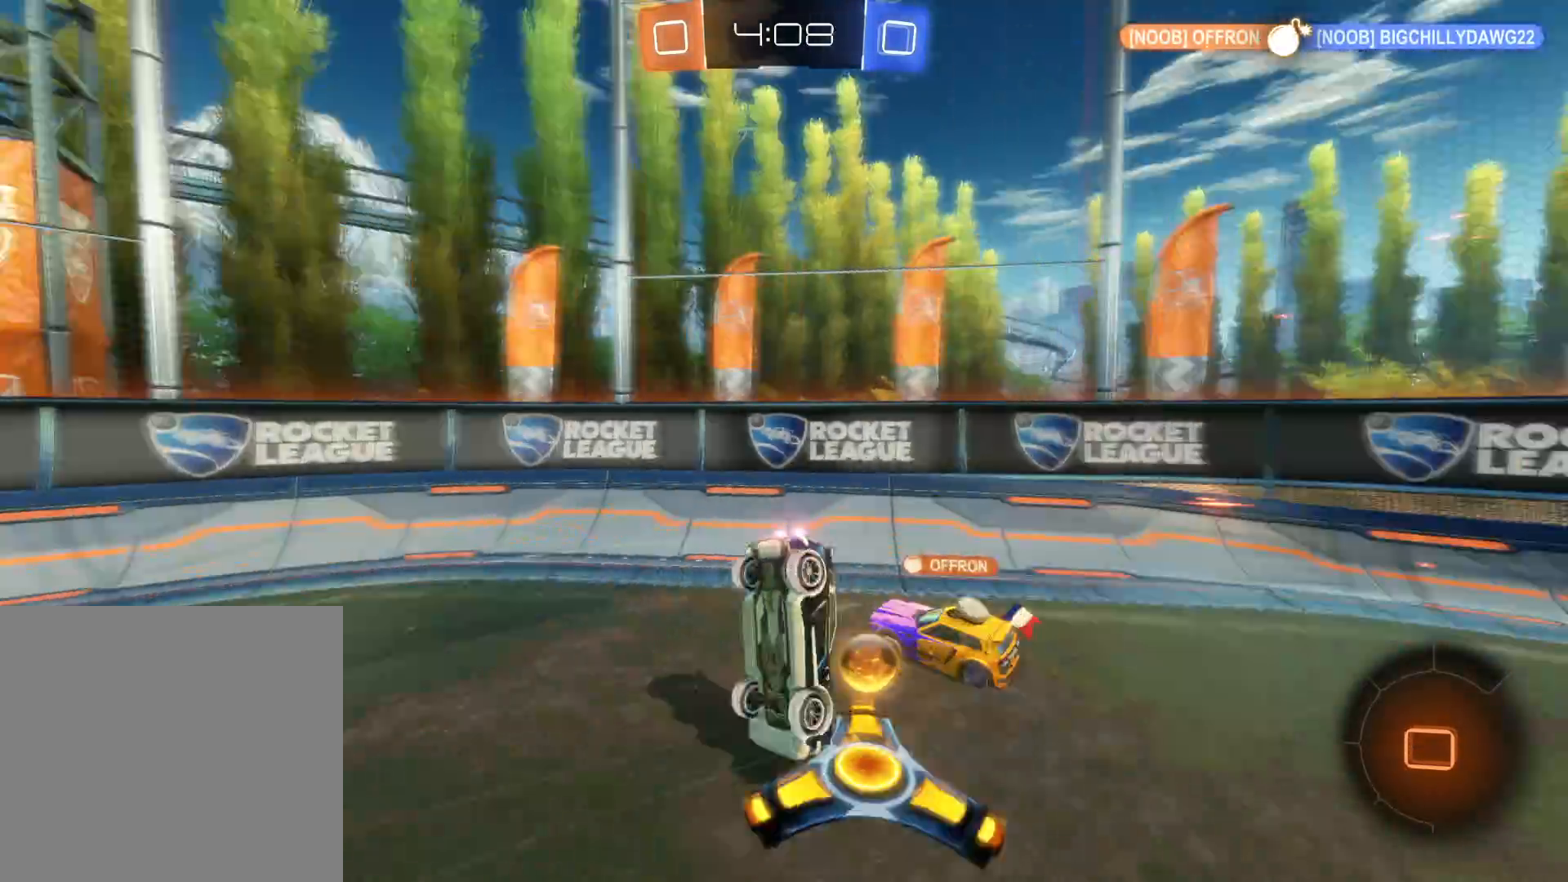
{"buttons": ["R2"], "left_stick": "right", "right_stick": "center", "events": [[83, "TRIANGLE", "up"], [216, "left_stick", "right"]]}
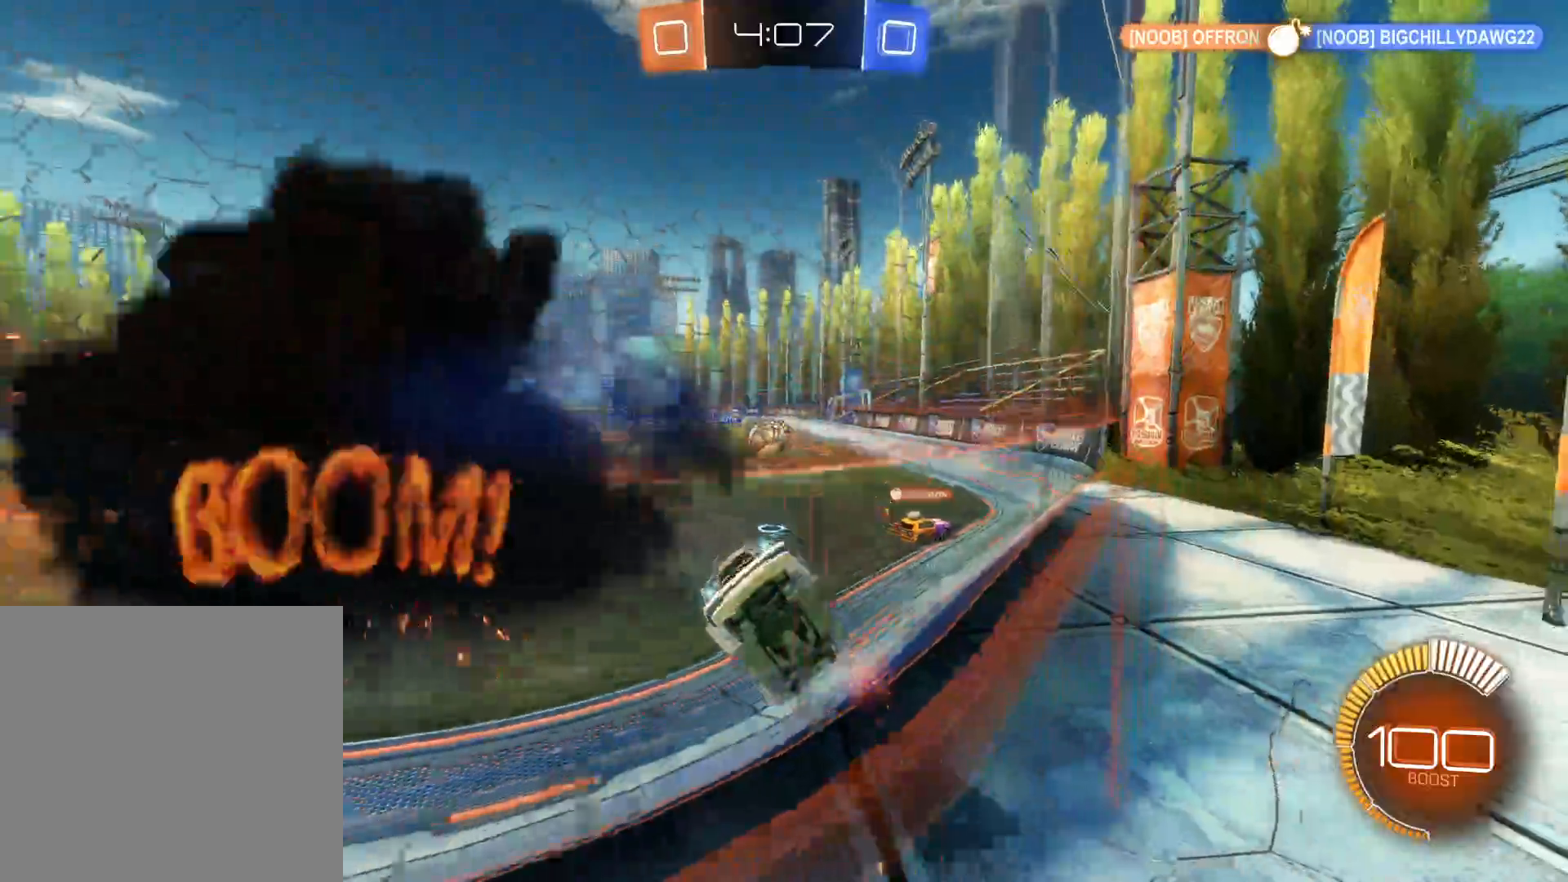
{"buttons": ["R2"], "left_stick": "right", "right_stick": "center", "events": [[183, "TRIANGLE", "down"], [316, "TRIANGLE", "up"], [366, "TRIANGLE", "down"], [450, "TRIANGLE", "up"]]}
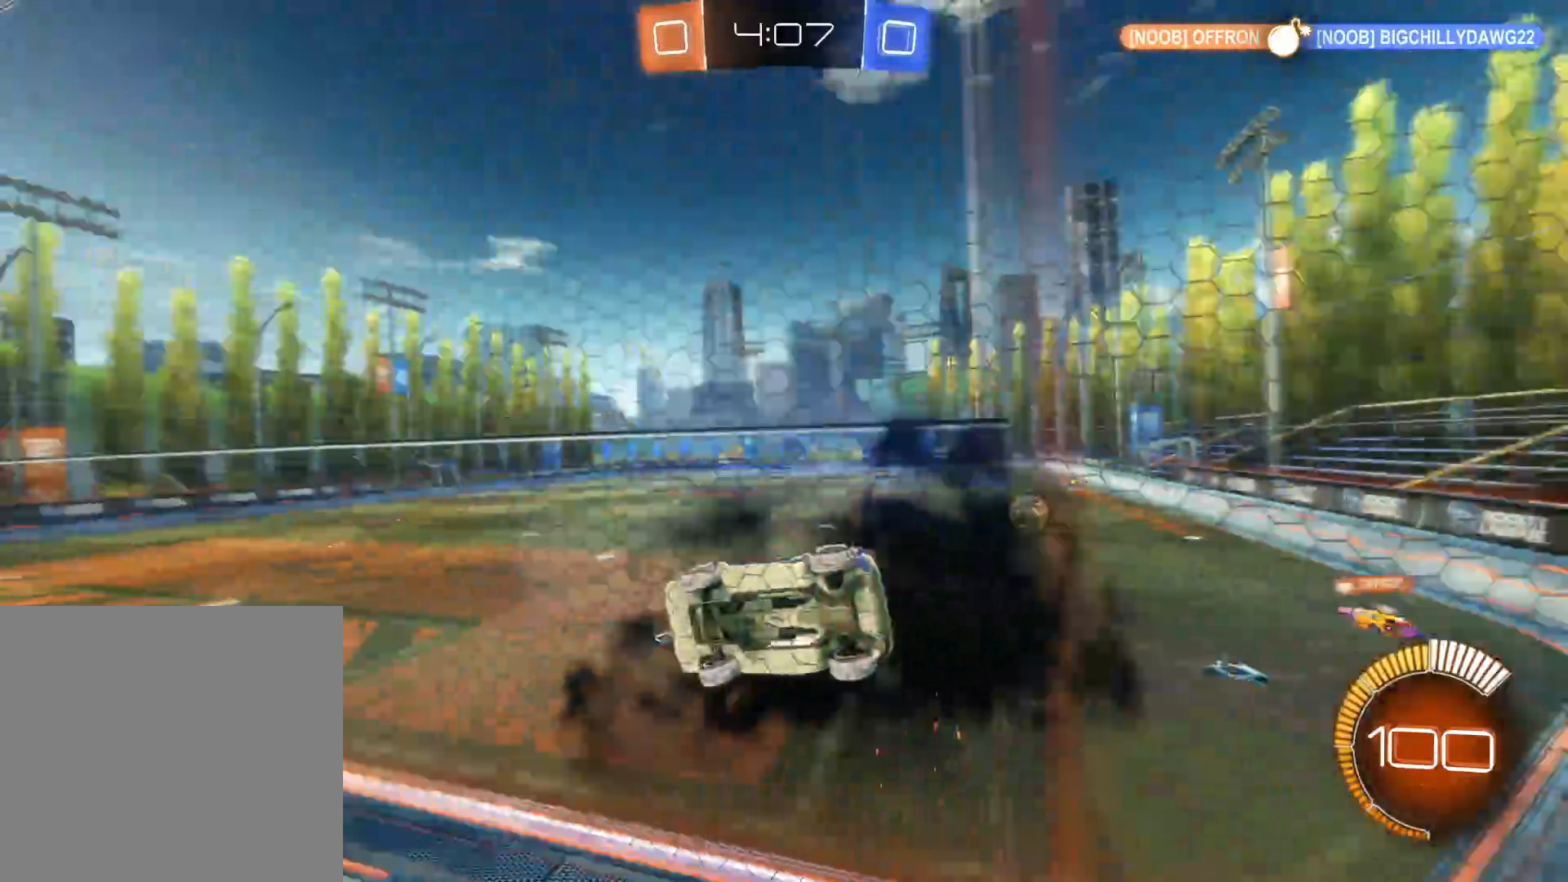
{"buttons": ["R2"], "left_stick": "left", "right_stick": "center", "events": [[233, "L2", "down"], [233, "R2", "up"], [383, "left_stick", "left"], [416, "R2", "down"], [450, "L2", "up"]]}
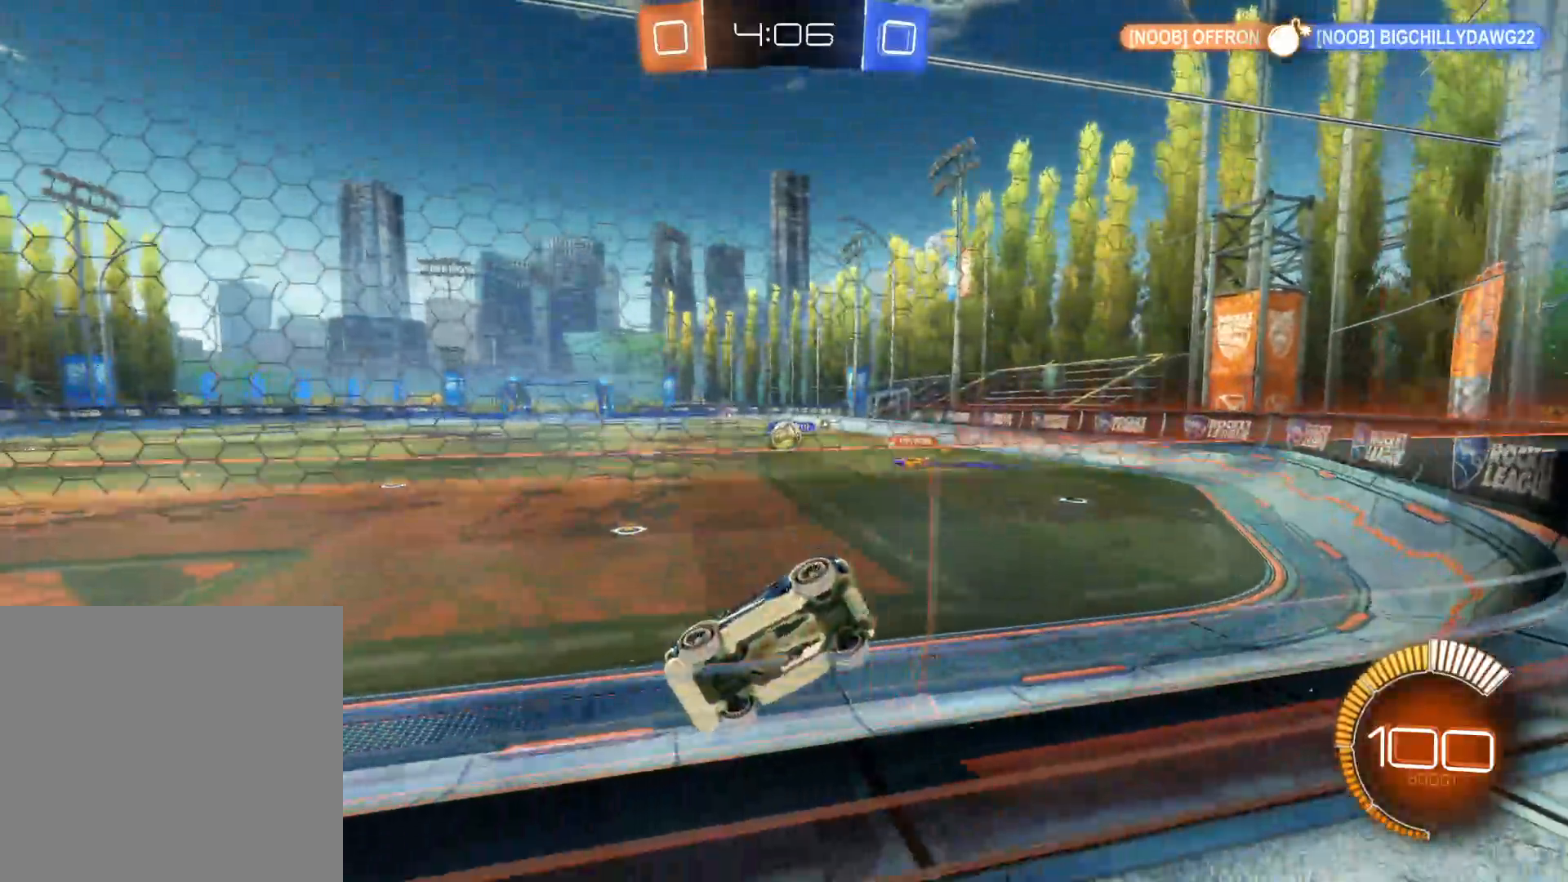
{"buttons": ["CIRCLE", "R2"], "left_stick": "right", "right_stick": "center", "events": [[216, "left_stick", "center"], [300, "CIRCLE", "down"], [483, "left_stick", "right"]]}
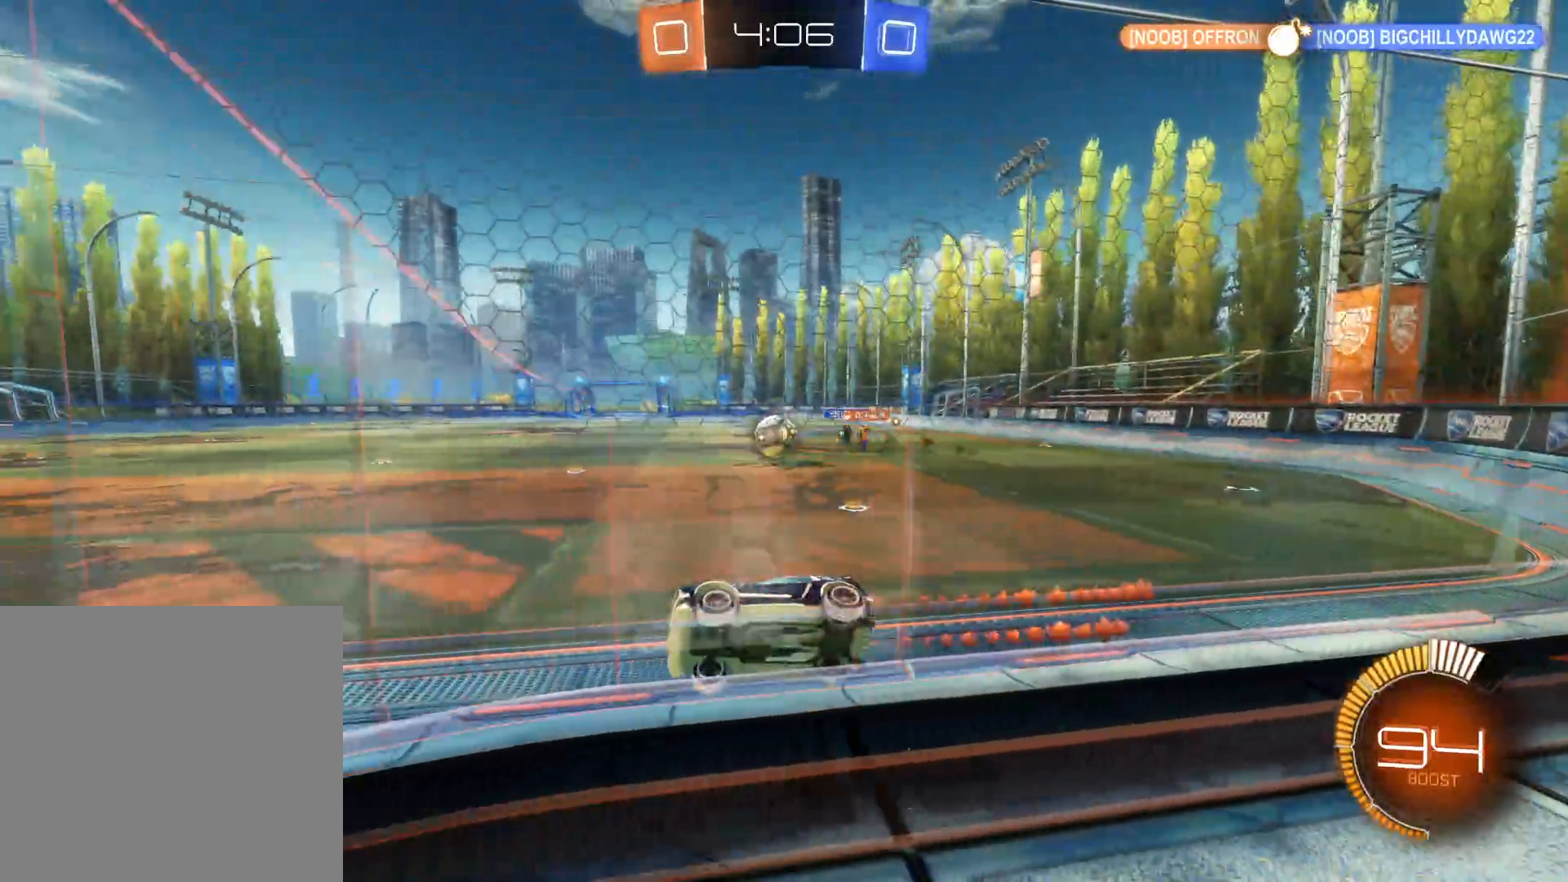
{"buttons": ["CIRCLE", "R2"], "left_stick": "right", "right_stick": "center", "events": [[83, "CIRCLE", "up"], [383, "CIRCLE", "down"]]}
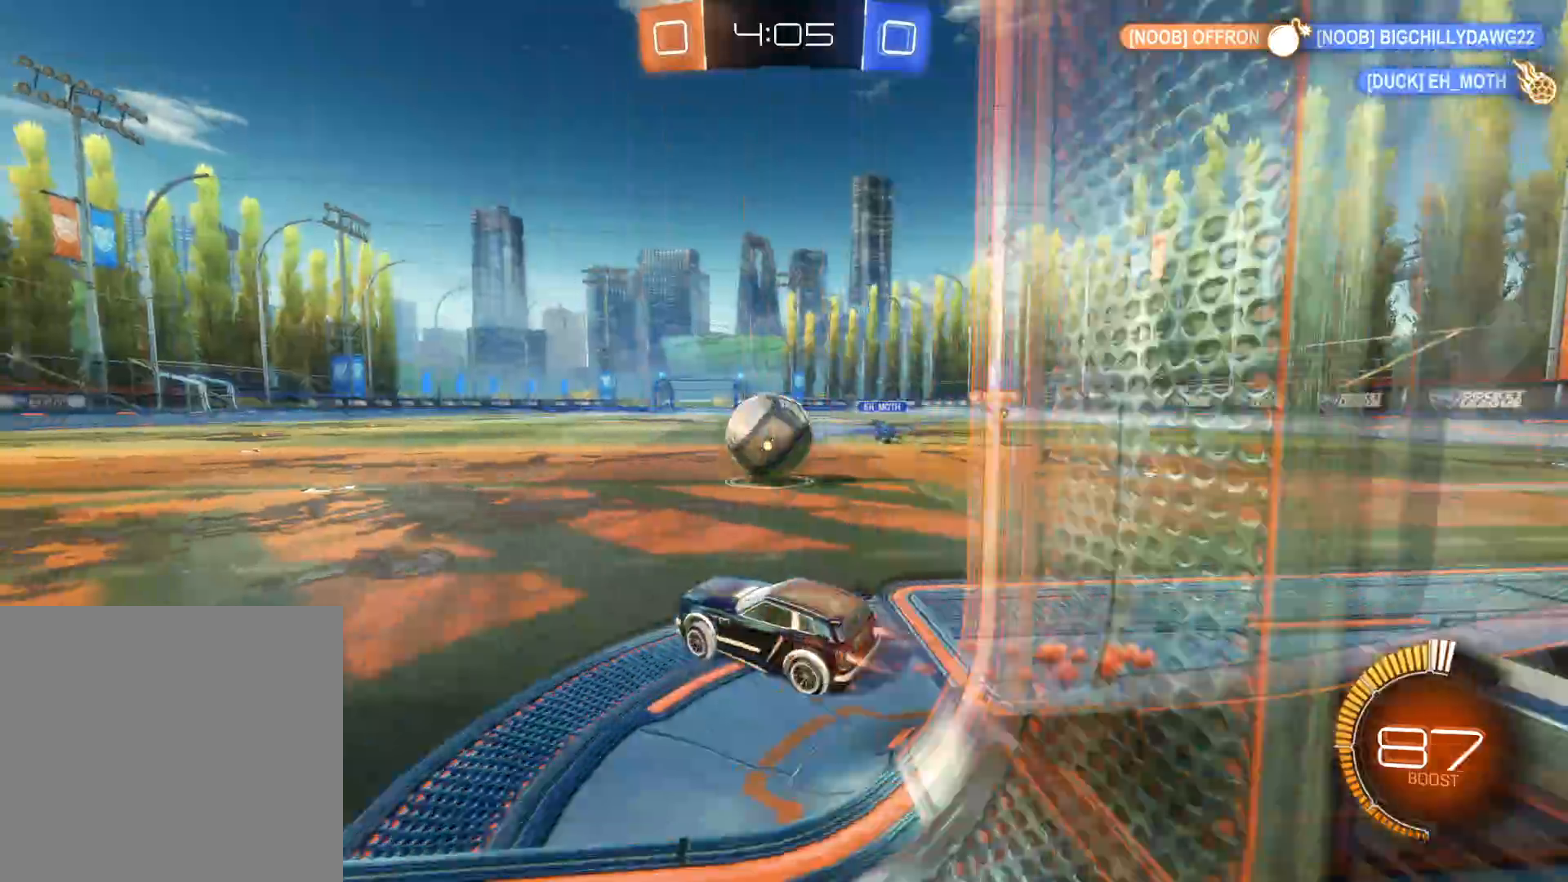
{"buttons": ["R2"], "left_stick": "up-left", "right_stick": "center", "events": [[66, "CIRCLE", "up"], [66, "left_stick", "up"], [133, "CROSS", "down"], [150, "left_stick", "up-left"], [166, "CIRCLE", "down"], [250, "CIRCLE", "up"], [250, "CROSS", "up"], [283, "CIRCLE", "down"], [283, "CROSS", "down"], [400, "CIRCLE", "up"], [400, "CROSS", "up"]]}